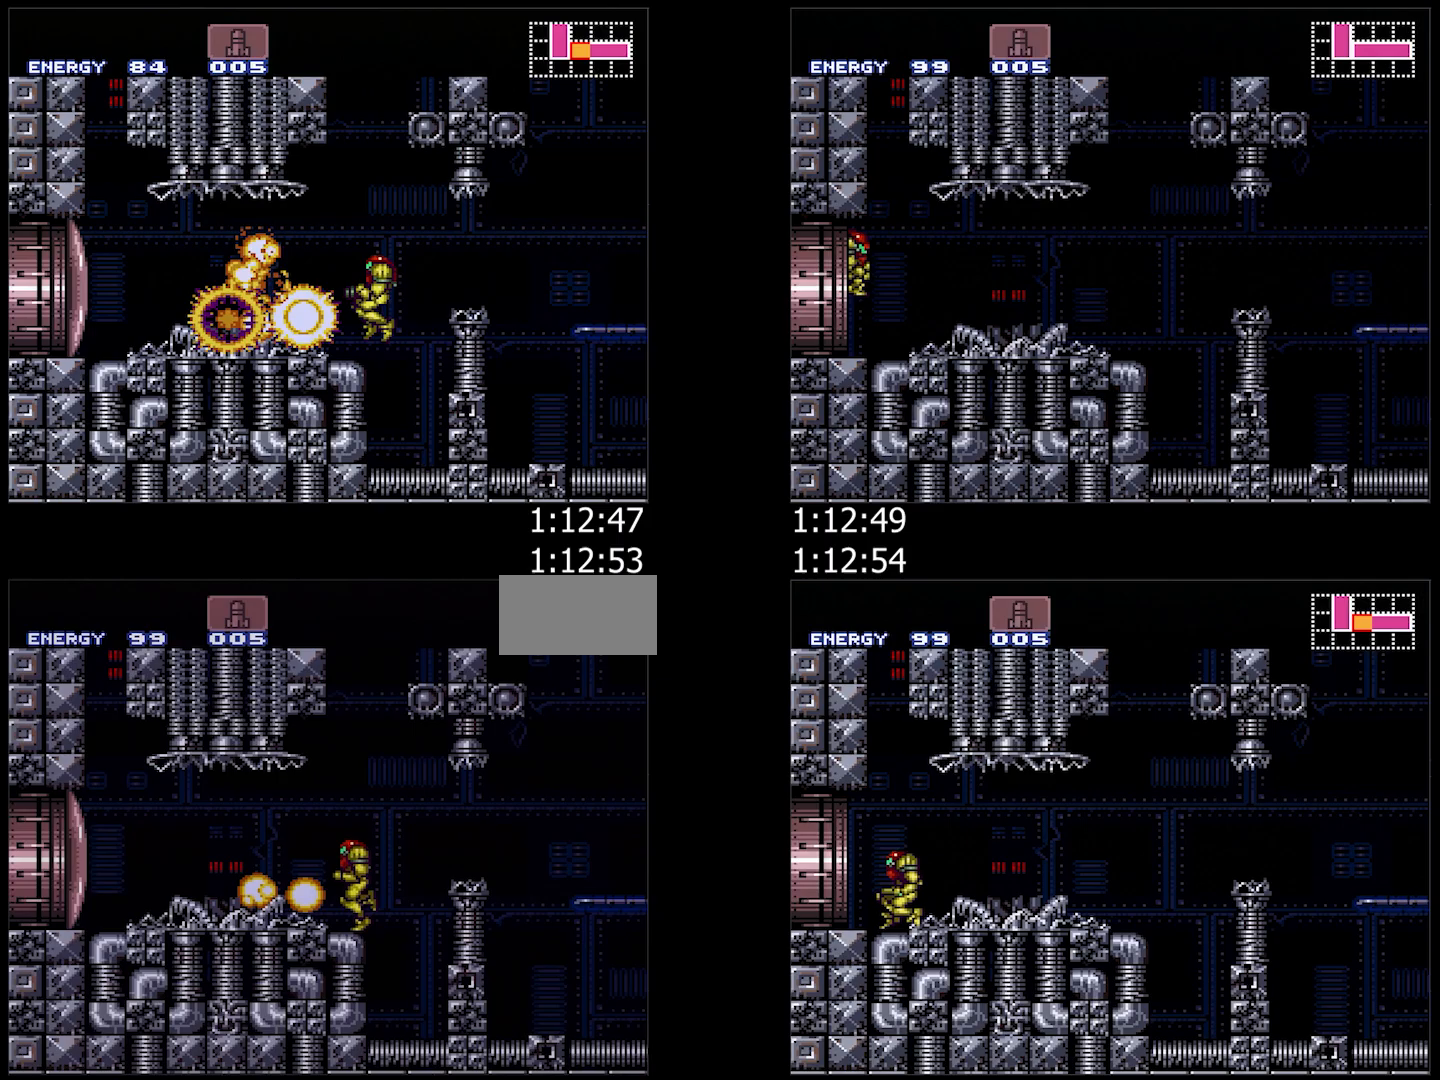
Gameplay with a controller (Nintendo layout); each line is a JSON object with the inputs held at the frame after it. "events" lists button and stick changes between this image and that frame as [ms after this image, input, new state], when the widget could be followed in between. Not read: L3 R3.
{"buttons": ["A", "DPAD_LEFT"], "events": [[100, "Y", "down"], [200, "DPAD_LEFT", "up"], [233, "Y", "up"], [250, "DPAD_LEFT", "down"]]}
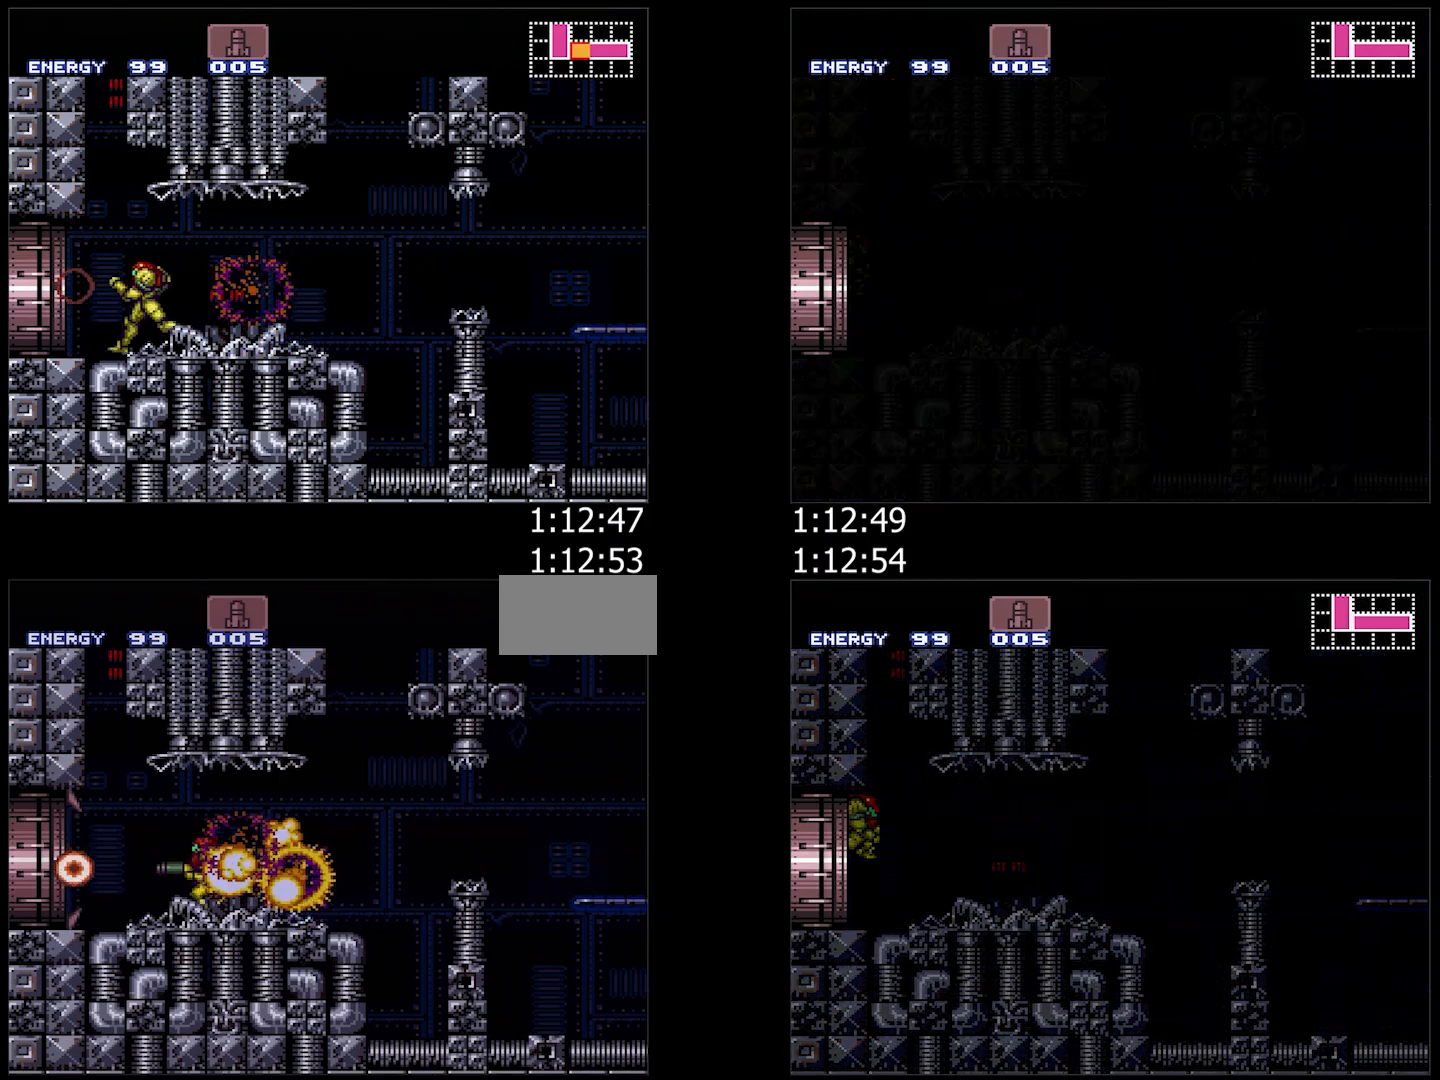
{"buttons": ["A", "B", "DPAD_RIGHT"], "events": [[133, "B", "down"], [167, "DPAD_LEFT", "up"], [217, "DPAD_RIGHT", "down"]]}
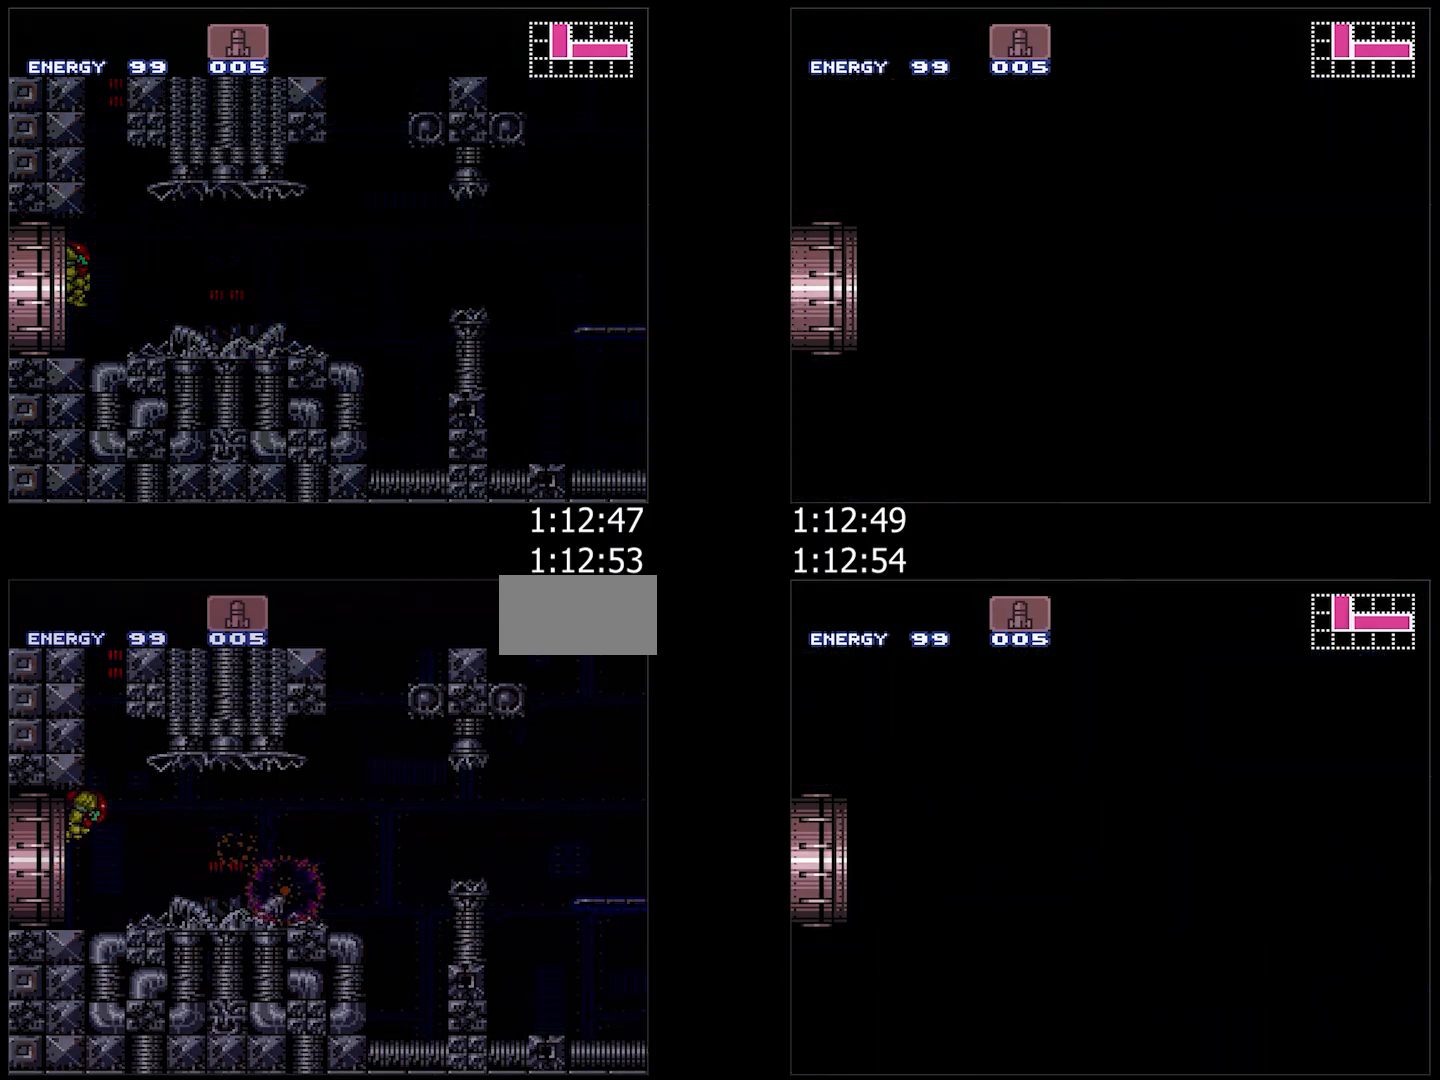
{"buttons": ["A", "DPAD_RIGHT"], "events": [[333, "A", "up"], [383, "B", "up"], [500, "A", "down"]]}
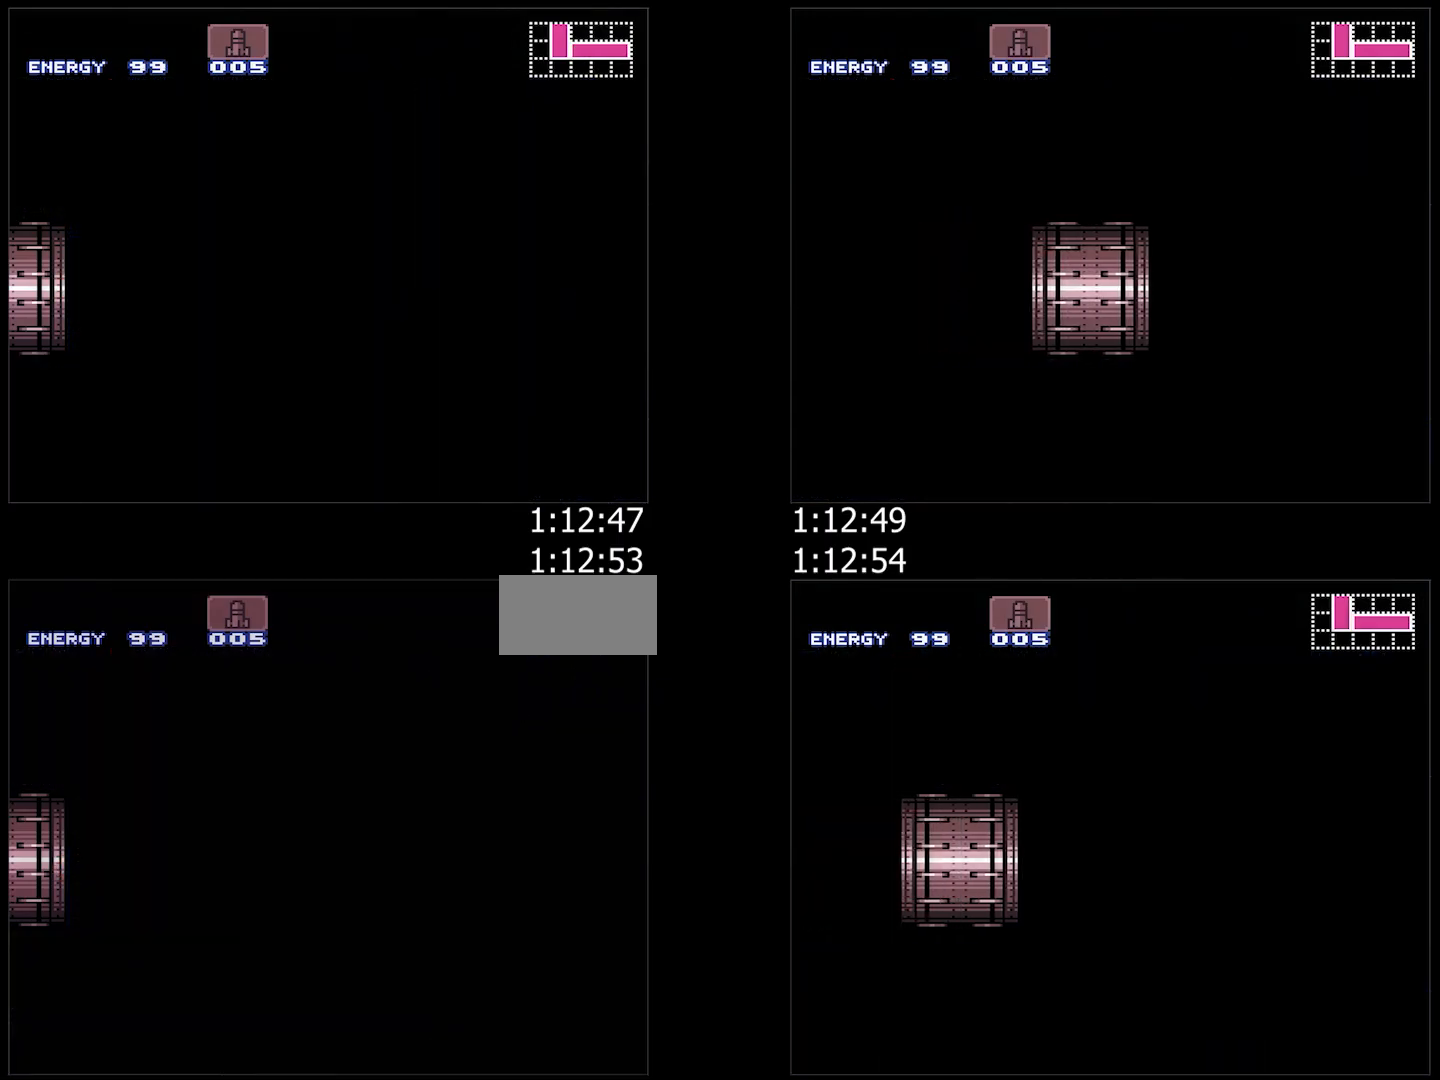
{"buttons": ["B", "DPAD_RIGHT"], "events": [[183, "A", "up"], [183, "DPAD_RIGHT", "up"], [367, "B", "down"], [367, "DPAD_RIGHT", "down"]]}
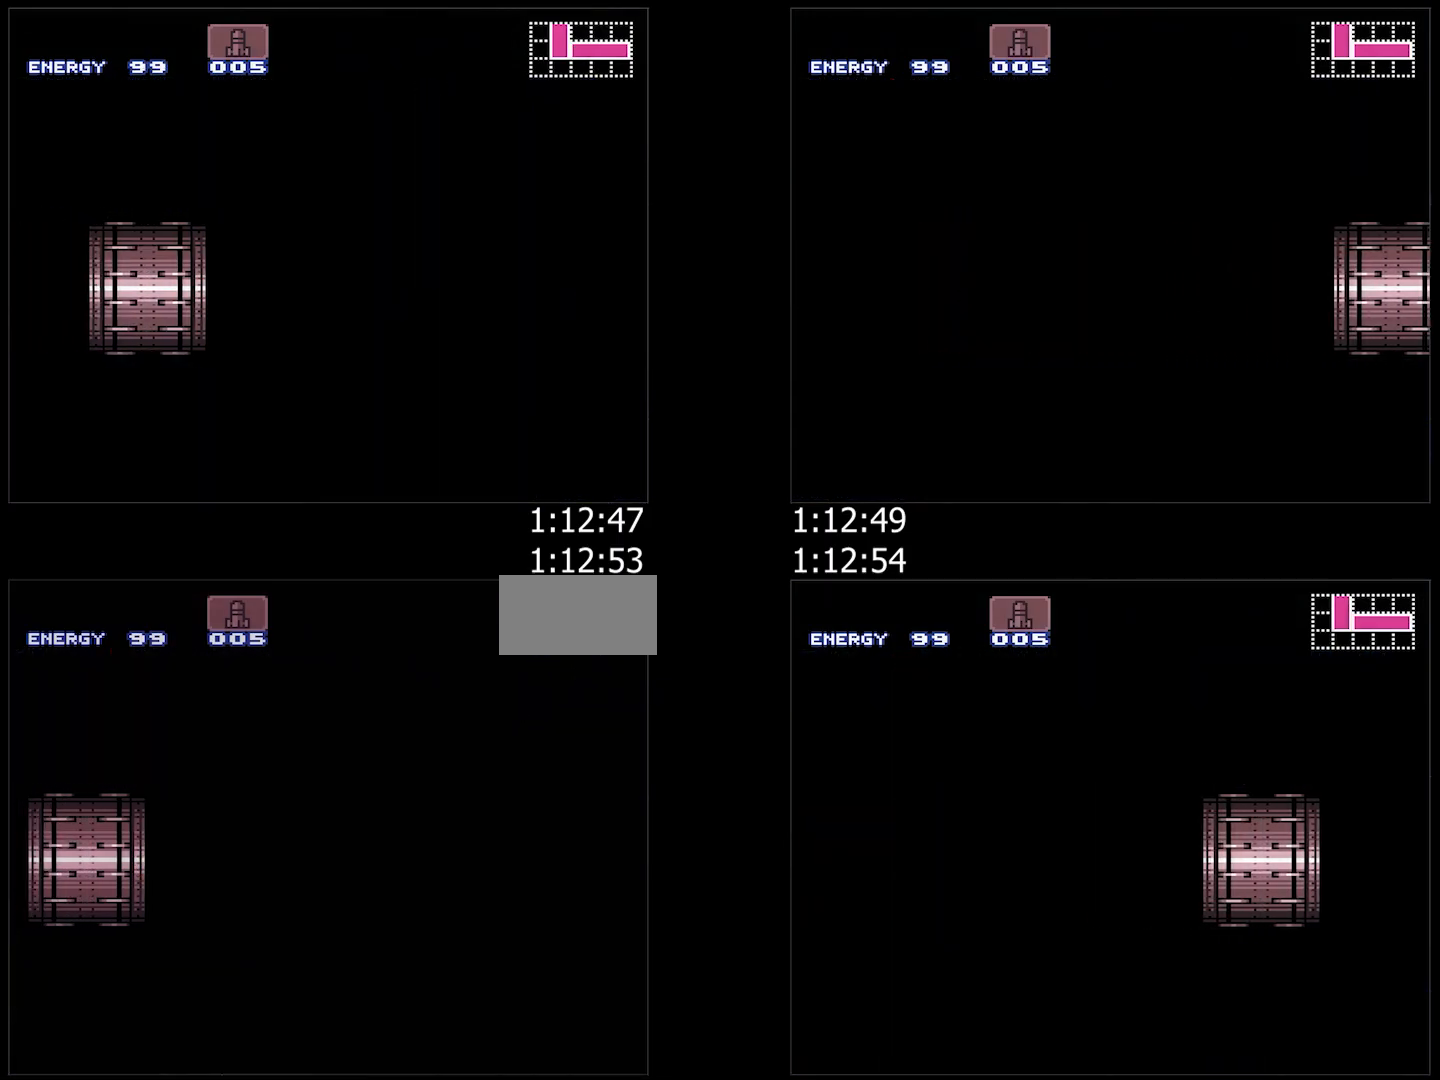
{"buttons": ["B", "DPAD_RIGHT"], "events": []}
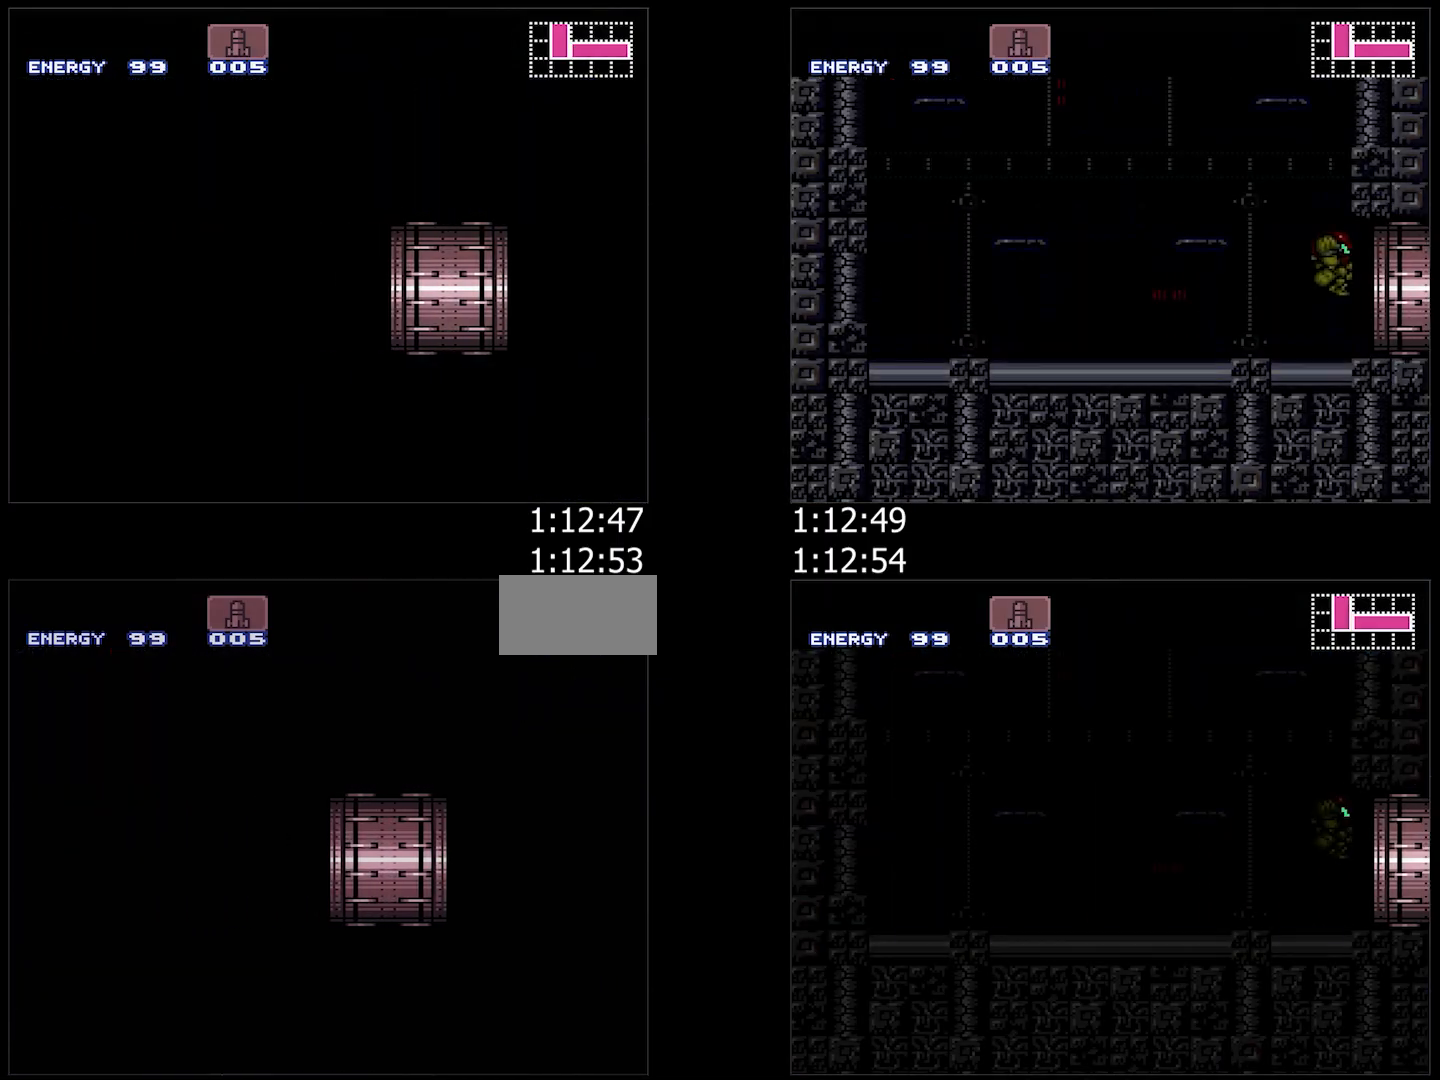
{"buttons": ["B", "DPAD_RIGHT"], "events": [[383, "L1", "down"], [483, "L1", "up"]]}
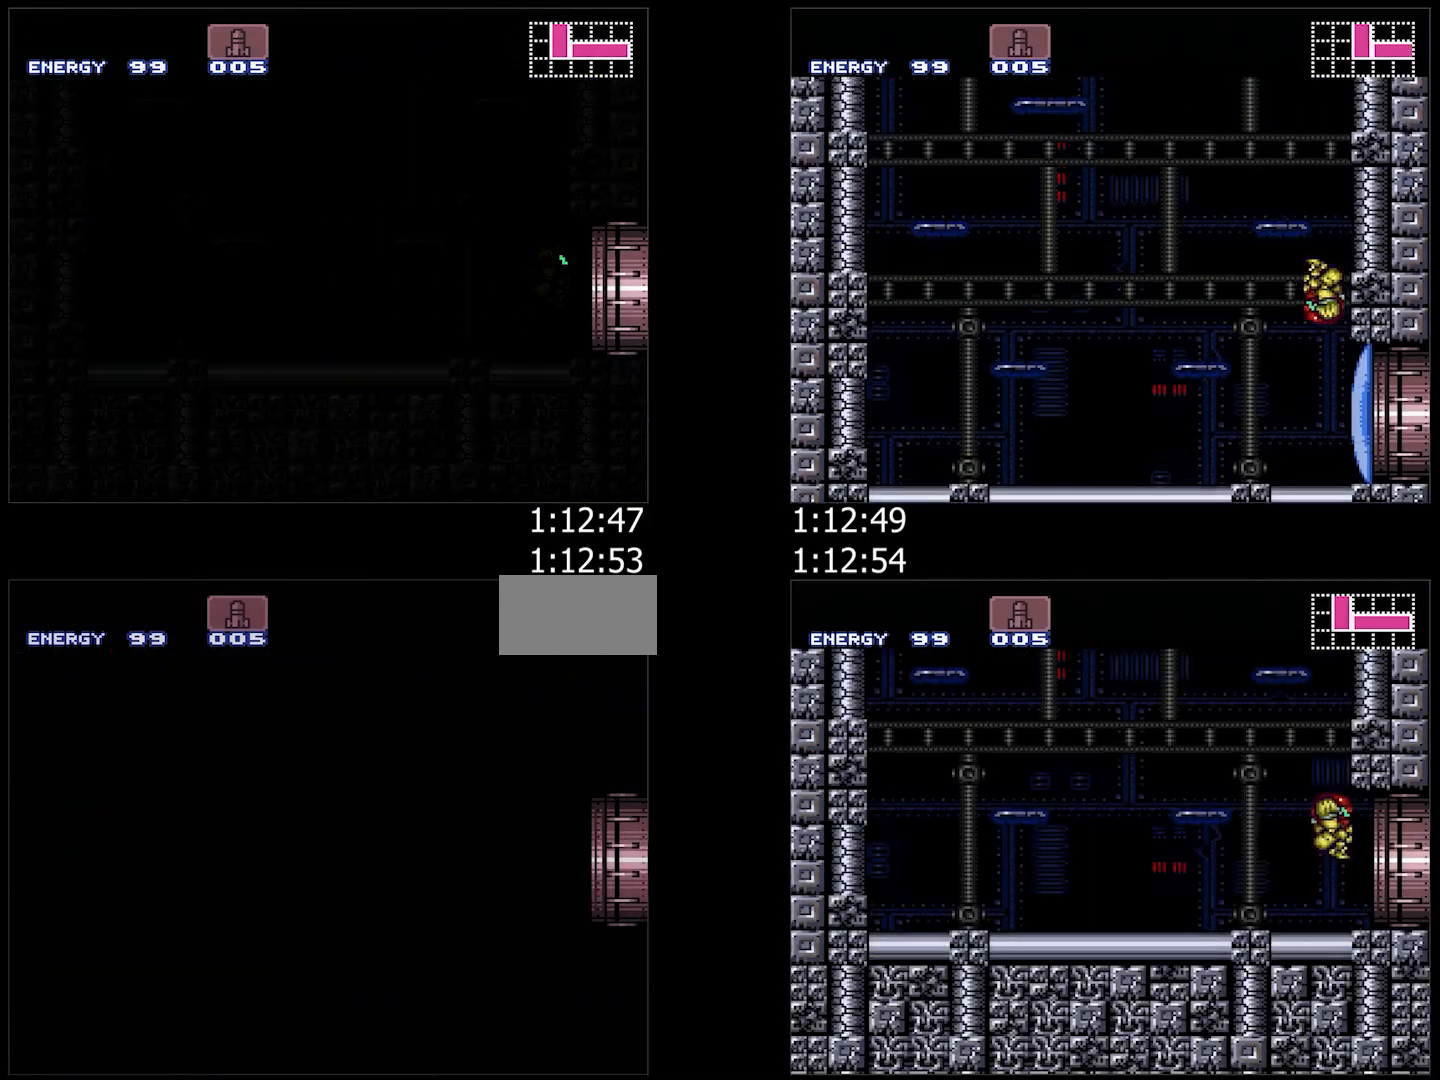
{"buttons": ["B", "DPAD_RIGHT"], "events": [[100, "L1", "down"], [233, "L1", "up"]]}
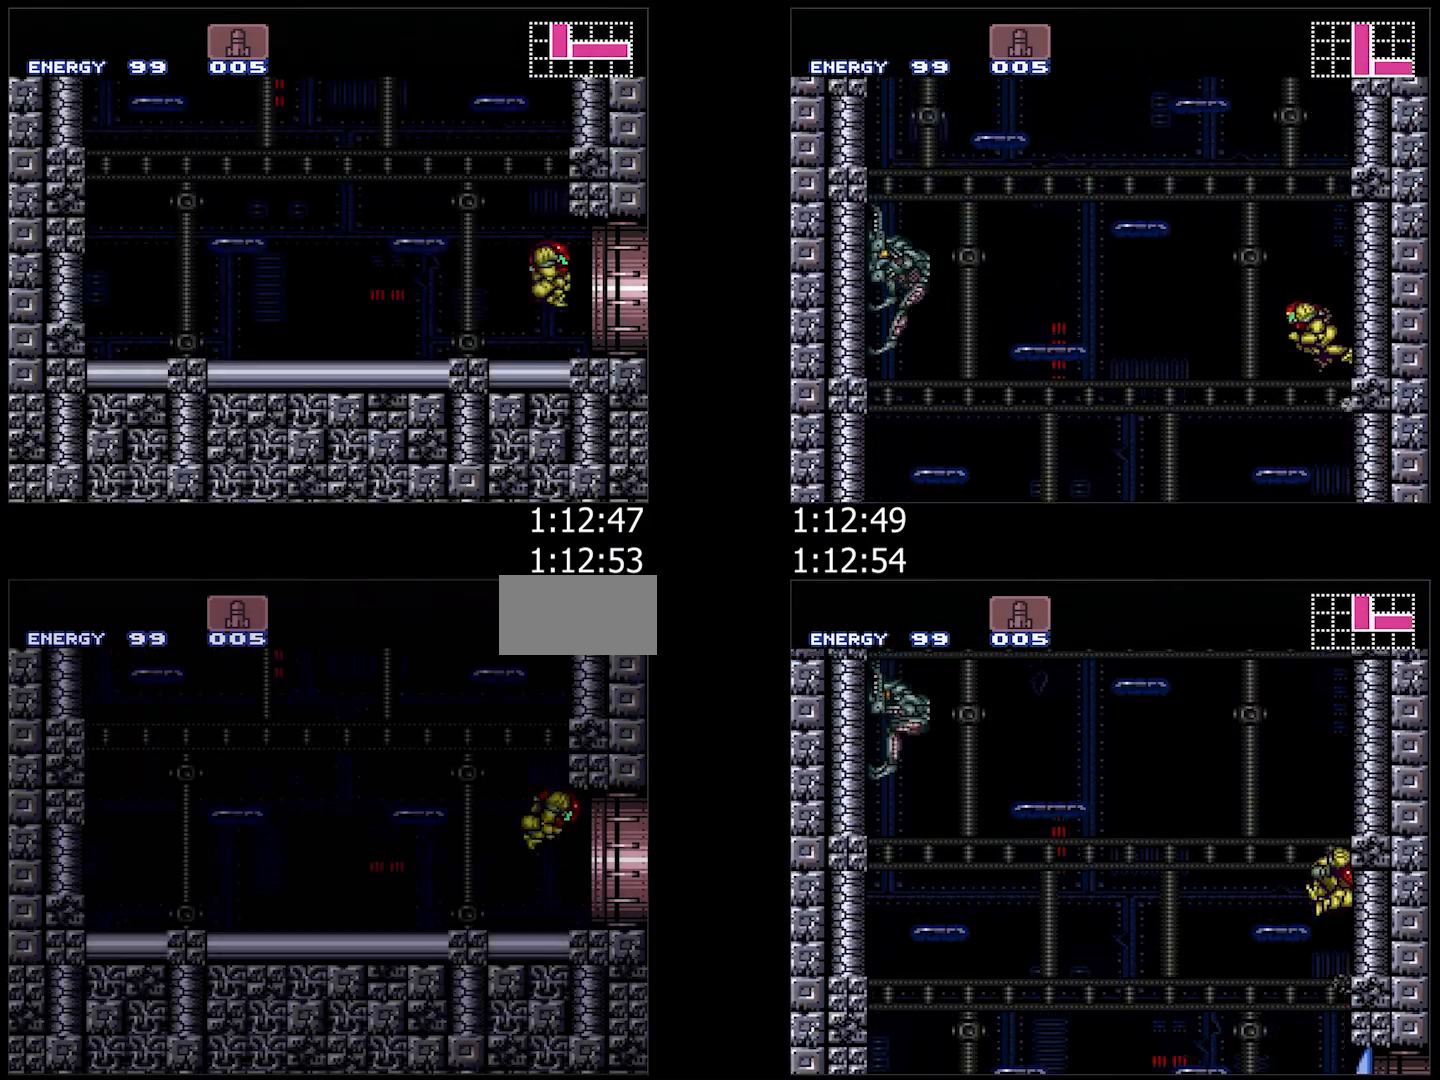
{"buttons": ["B"], "events": [[333, "DPAD_RIGHT", "up"], [367, "DPAD_LEFT", "down"], [483, "DPAD_LEFT", "up"]]}
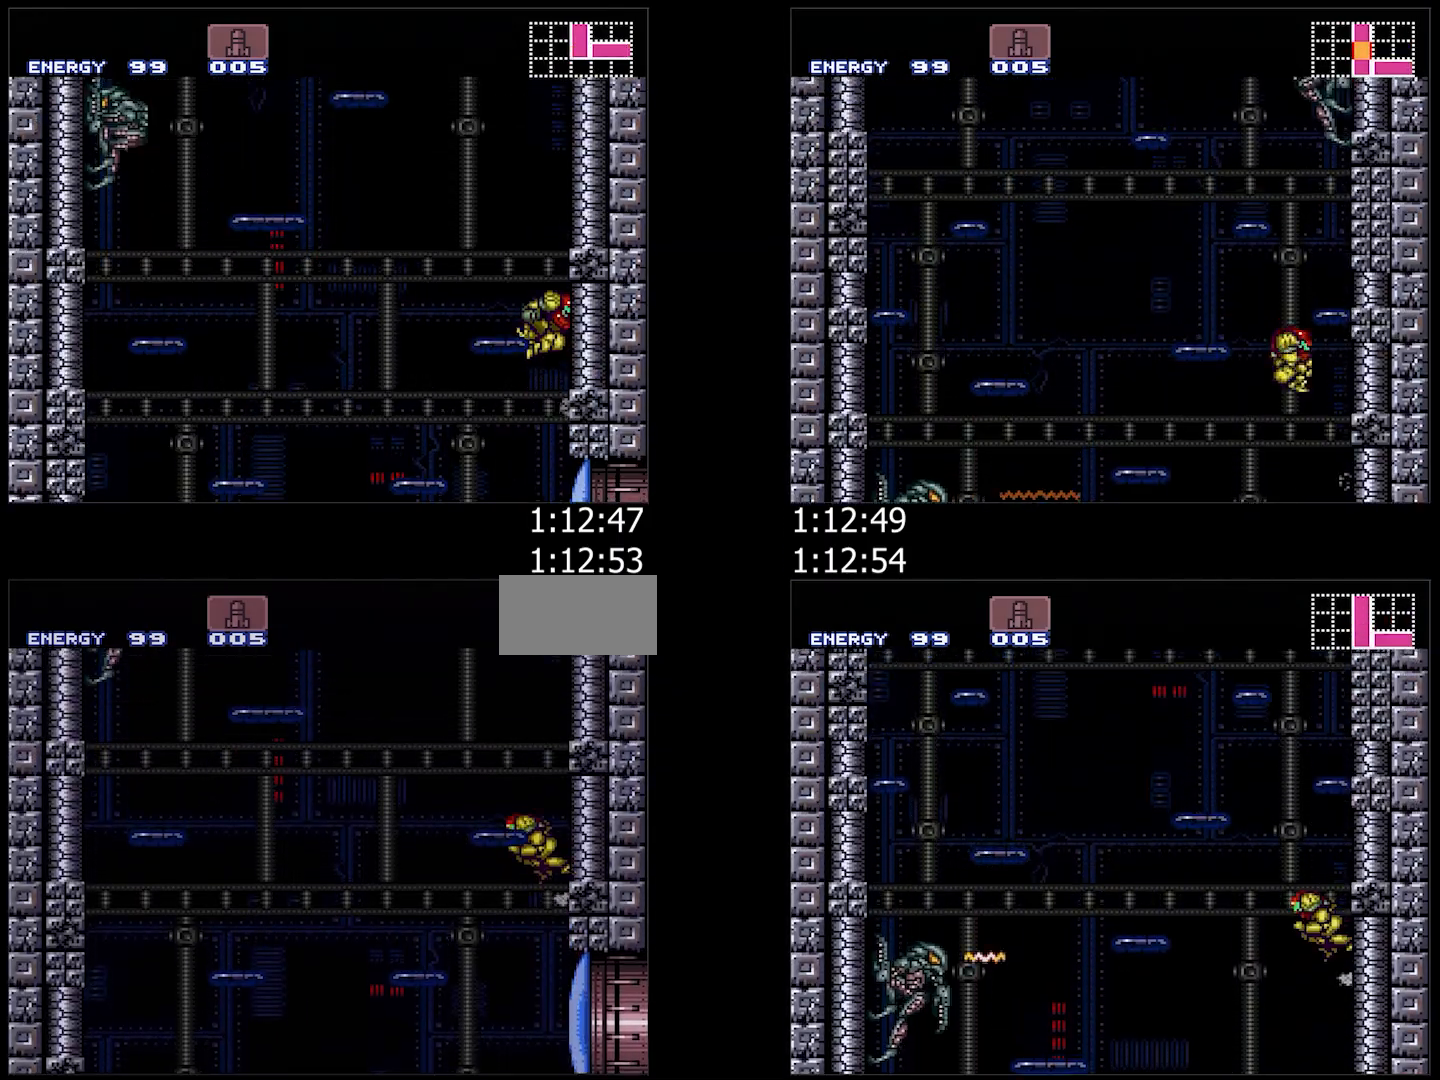
{"buttons": ["B", "DPAD_RIGHT"], "events": [[50, "DPAD_RIGHT", "down"], [150, "DPAD_RIGHT", "up"], [233, "DPAD_LEFT", "down"], [317, "DPAD_LEFT", "up"], [367, "DPAD_RIGHT", "down"]]}
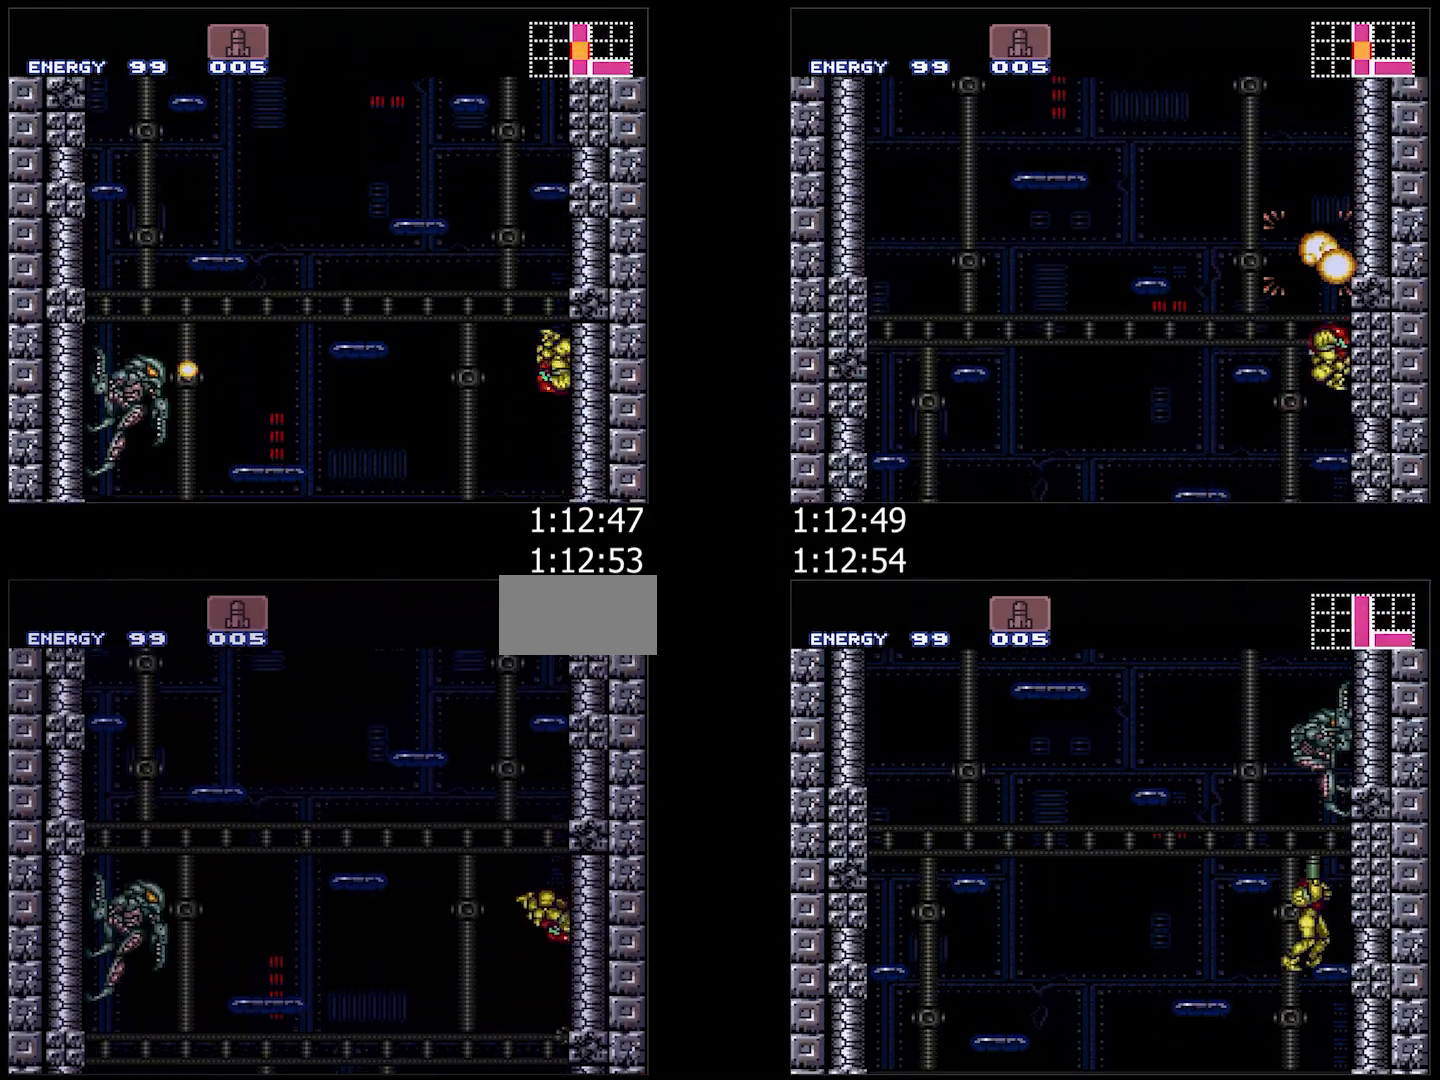
{"buttons": ["B", "DPAD_RIGHT"], "events": [[33, "DPAD_RIGHT", "up"], [67, "DPAD_LEFT", "down"], [283, "DPAD_LEFT", "up"], [350, "DPAD_RIGHT", "down"]]}
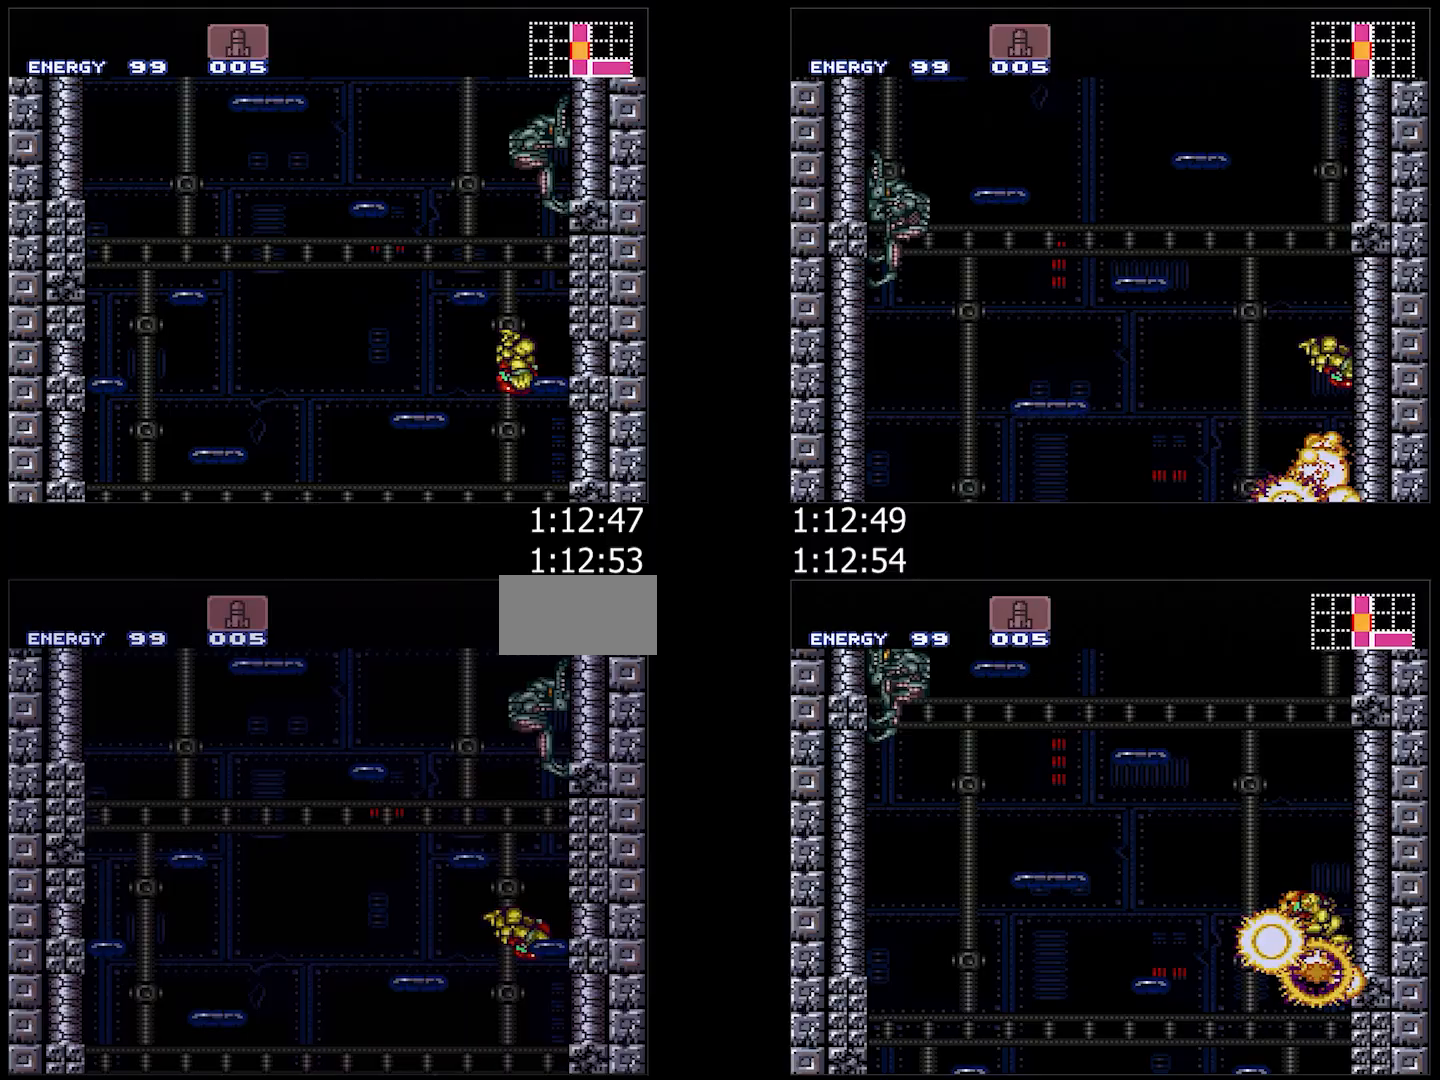
{"buttons": ["B", "DPAD_LEFT"], "events": [[100, "B", "up"], [100, "DPAD_UP", "down"], [117, "DPAD_RIGHT", "up"], [167, "Y", "down"], [200, "DPAD_RIGHT", "down"], [200, "Y", "up"], [233, "B", "down"], [250, "DPAD_UP", "up"], [400, "DPAD_RIGHT", "up"], [467, "DPAD_LEFT", "down"]]}
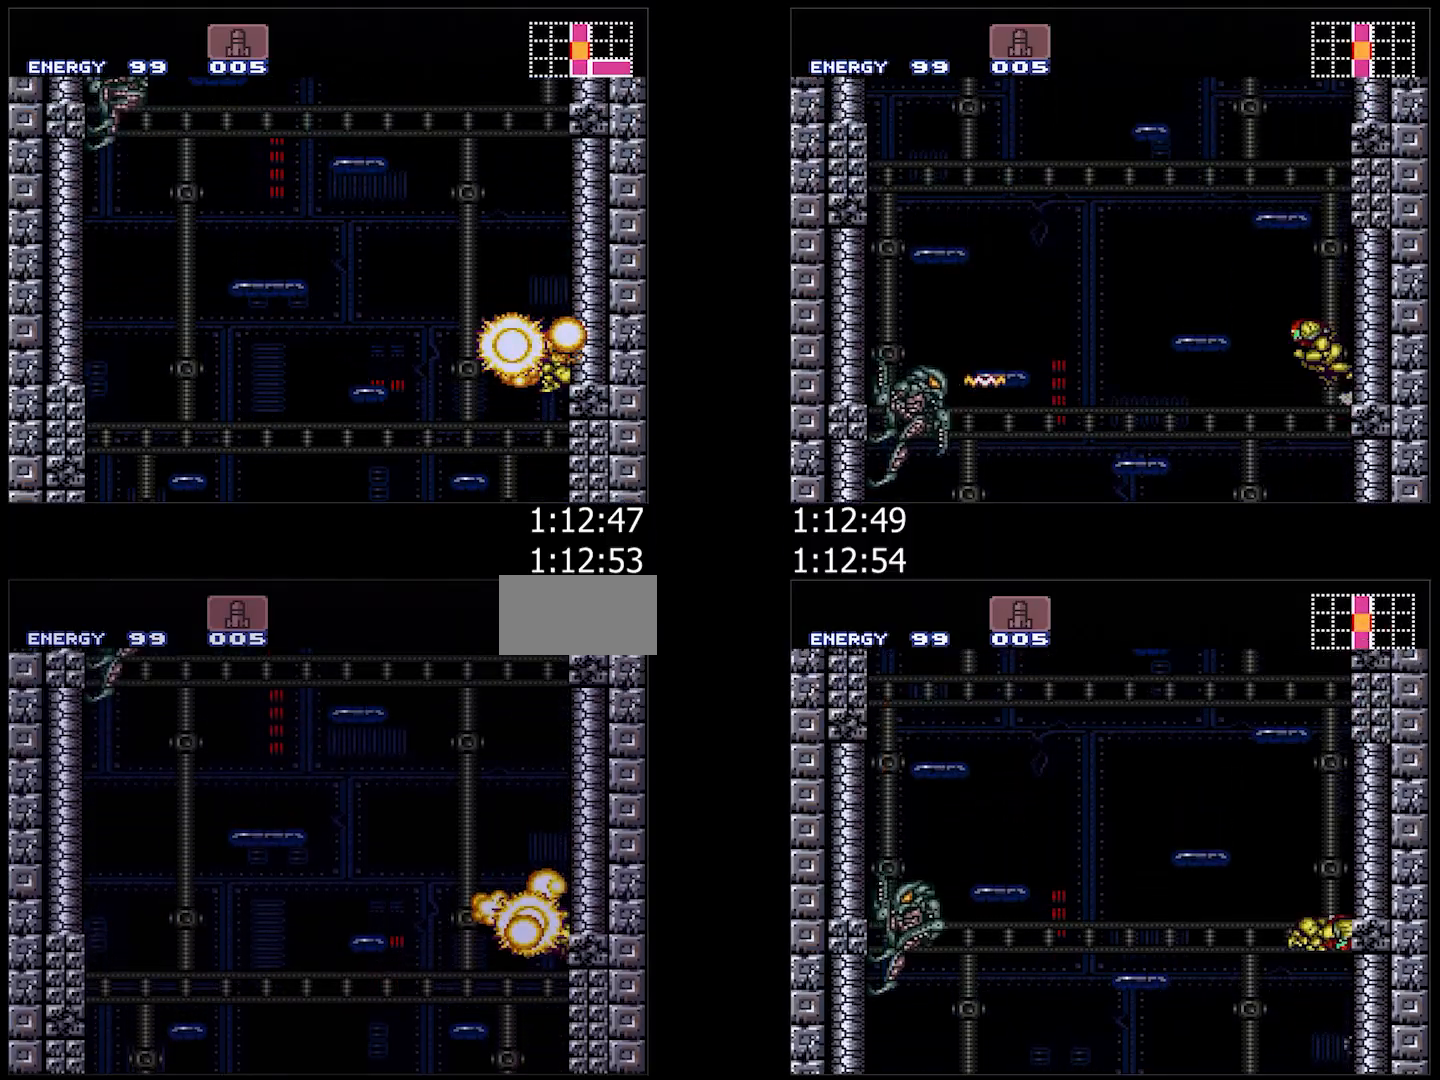
{"buttons": ["B"], "events": [[17, "B", "up"], [83, "B", "down"], [117, "DPAD_LEFT", "up"], [150, "DPAD_RIGHT", "down"], [300, "DPAD_RIGHT", "up"], [367, "DPAD_LEFT", "down"], [500, "DPAD_LEFT", "up"]]}
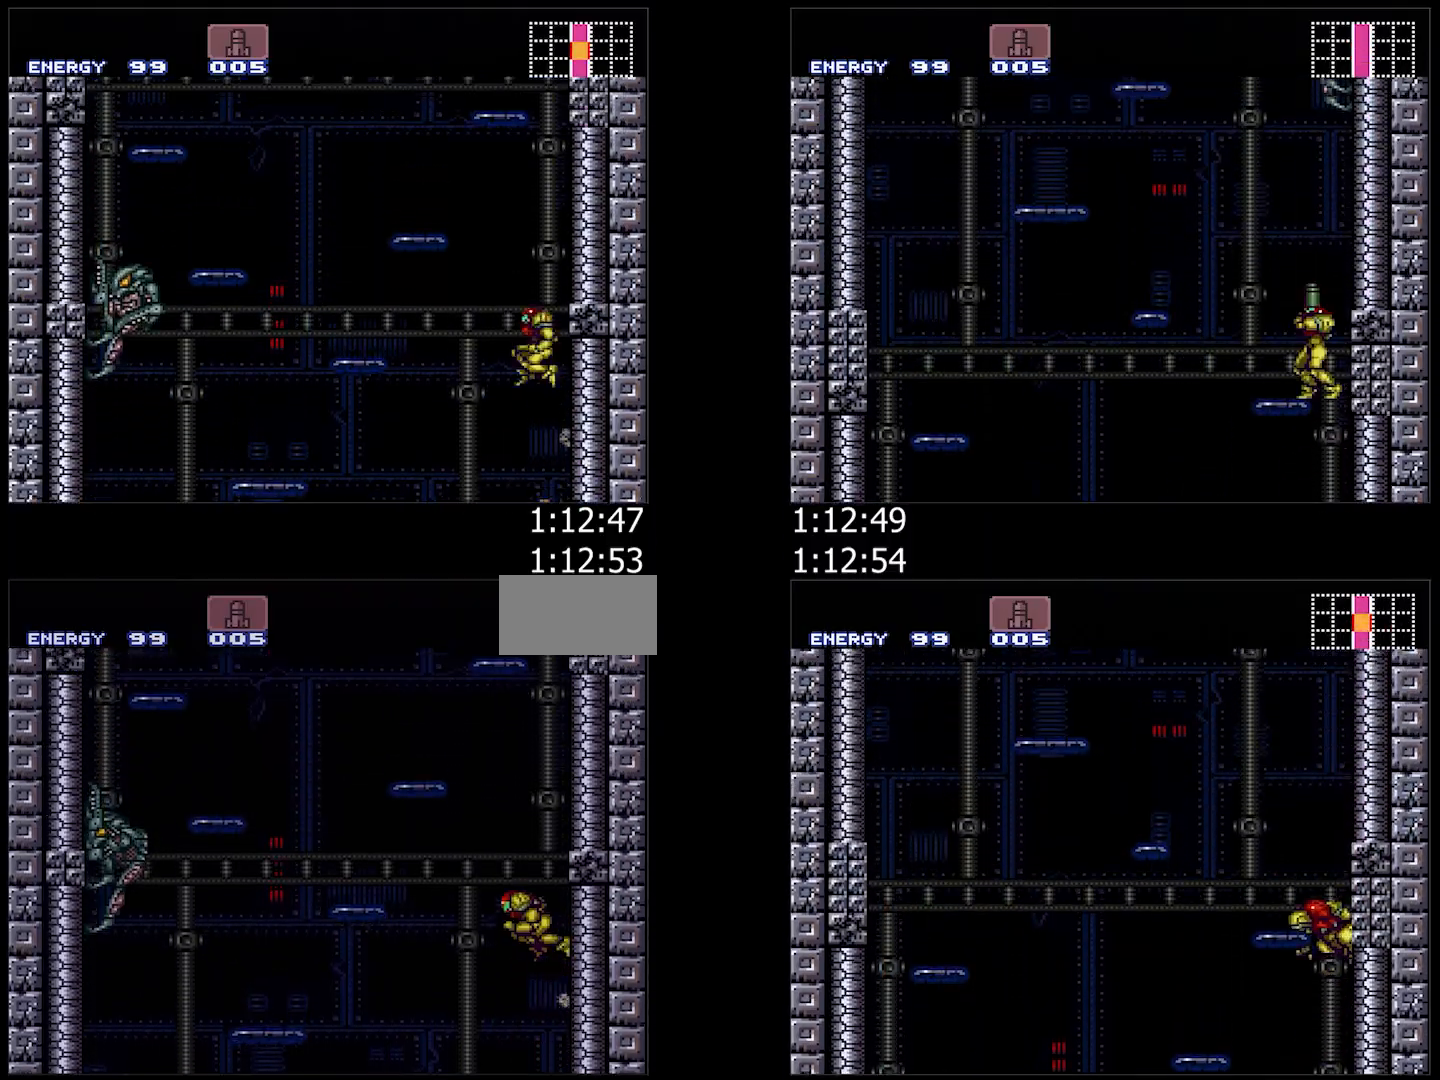
{"buttons": ["B", "DPAD_RIGHT"], "events": [[17, "DPAD_RIGHT", "down"], [183, "DPAD_RIGHT", "up"], [233, "DPAD_LEFT", "down"], [350, "DPAD_LEFT", "up"], [400, "DPAD_RIGHT", "down"]]}
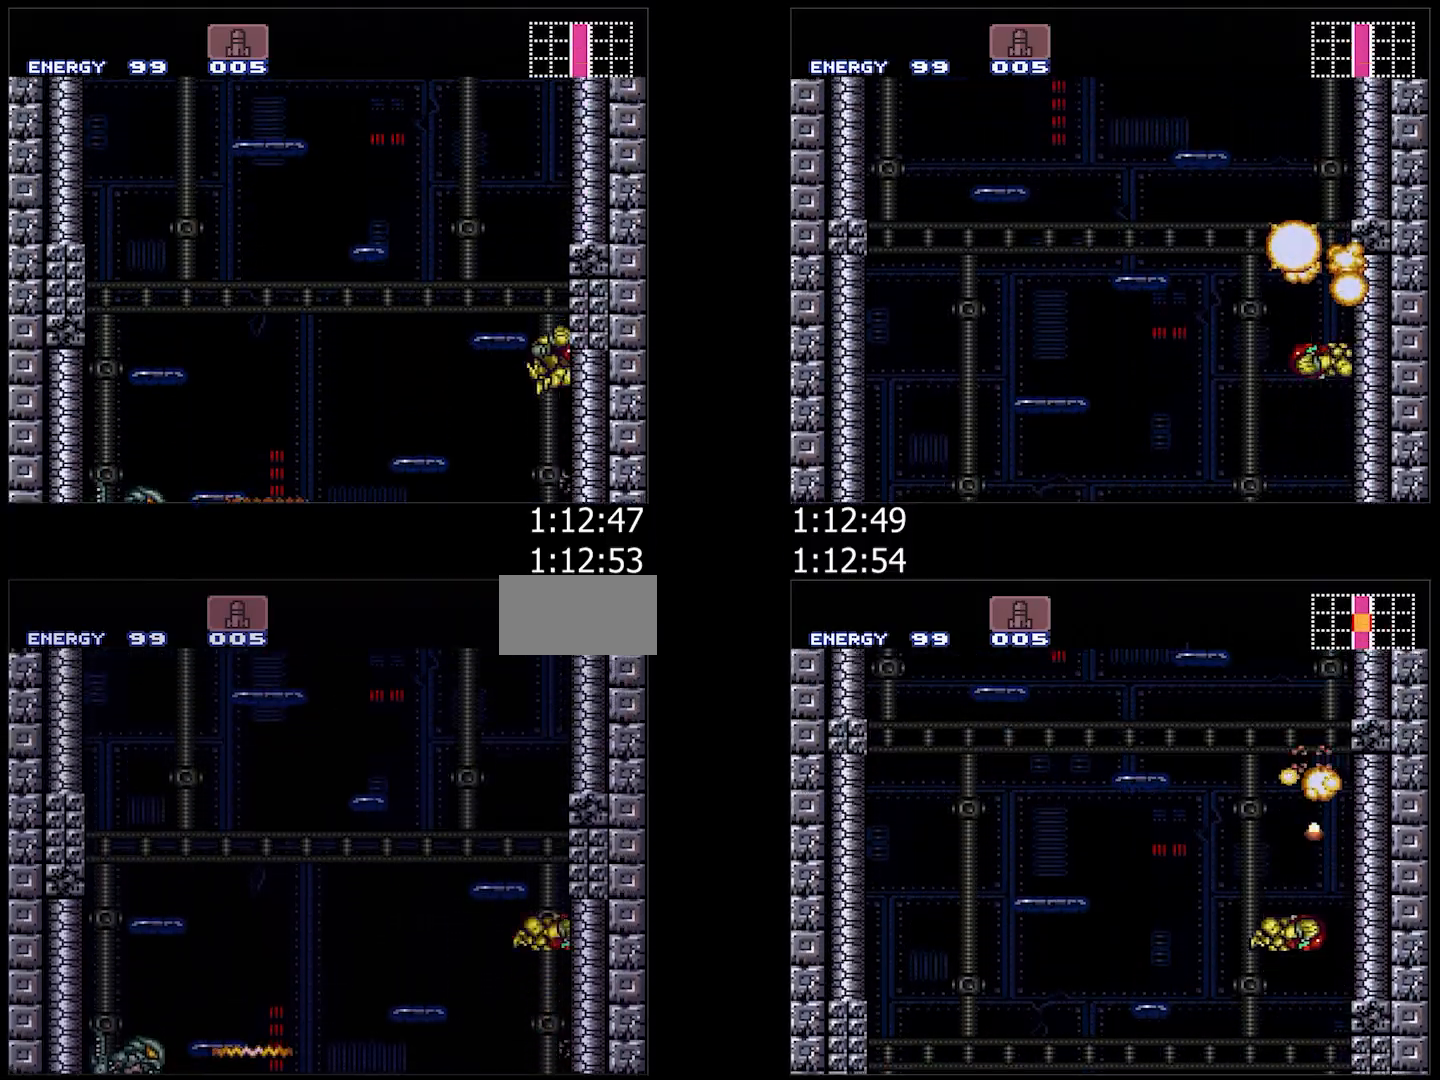
{"buttons": ["B"], "events": [[33, "DPAD_RIGHT", "up"], [117, "DPAD_LEFT", "down"], [267, "B", "up"], [267, "DPAD_LEFT", "up"], [267, "DPAD_UP", "down"], [350, "Y", "down"], [383, "DPAD_LEFT", "down"], [417, "DPAD_UP", "up"], [417, "Y", "up"], [450, "B", "down"], [467, "DPAD_LEFT", "up"]]}
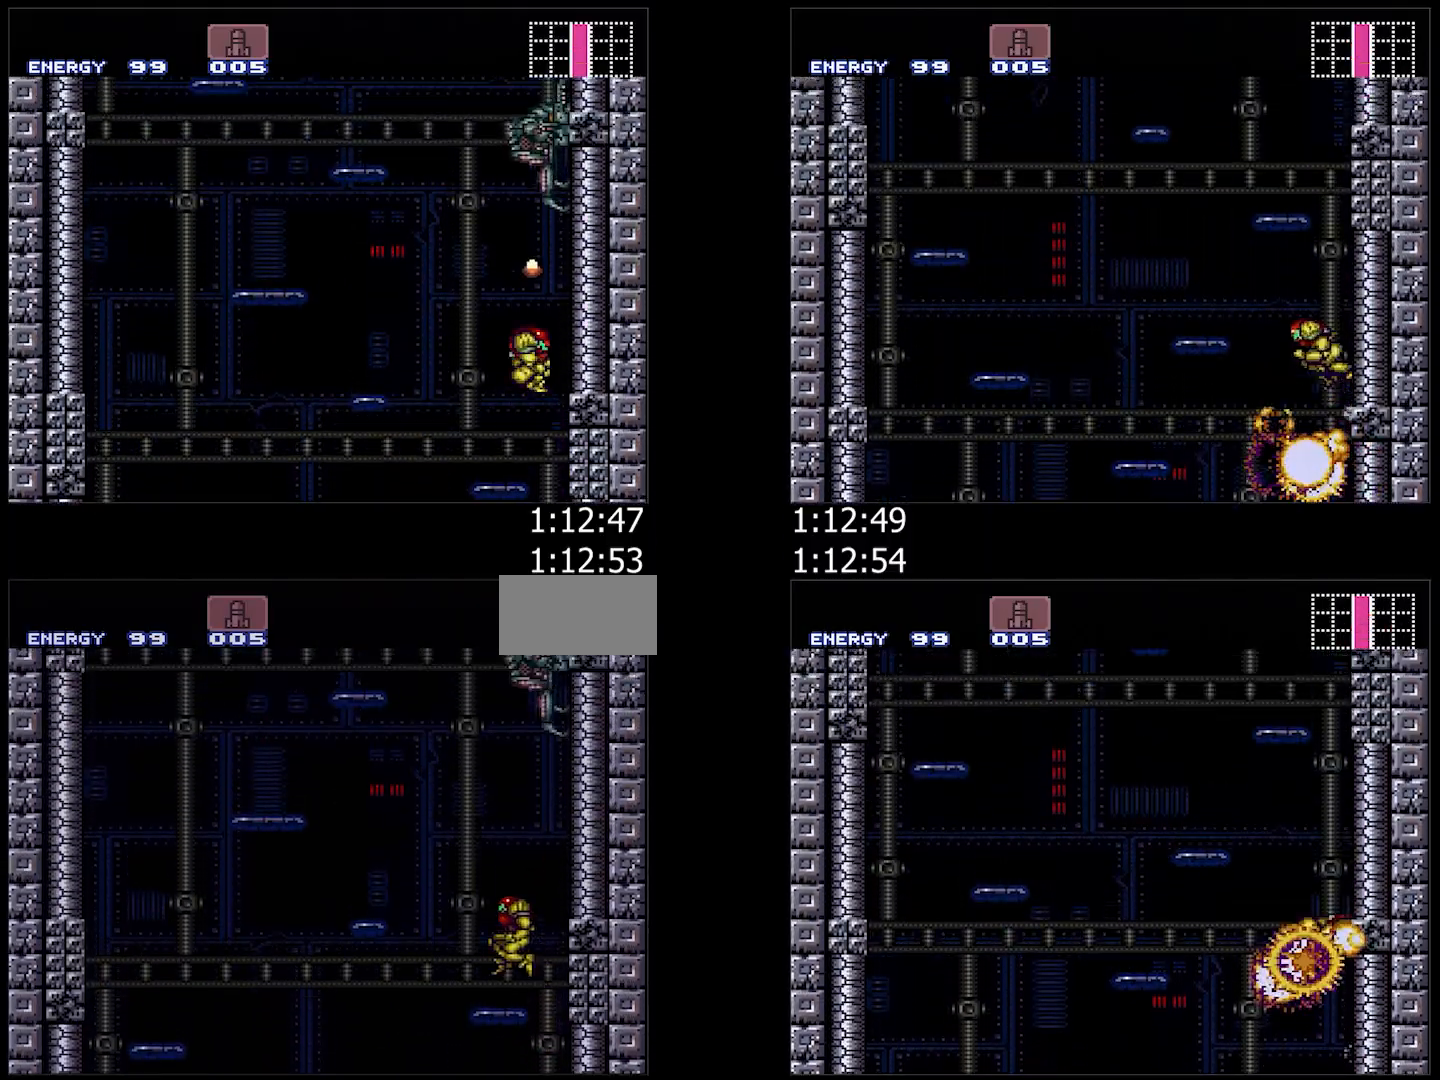
{"buttons": ["B", "DPAD_RIGHT"], "events": [[17, "DPAD_RIGHT", "down"], [250, "DPAD_RIGHT", "up"], [317, "DPAD_LEFT", "down"], [350, "B", "up"], [383, "B", "down"], [483, "DPAD_LEFT", "up"], [500, "DPAD_RIGHT", "down"]]}
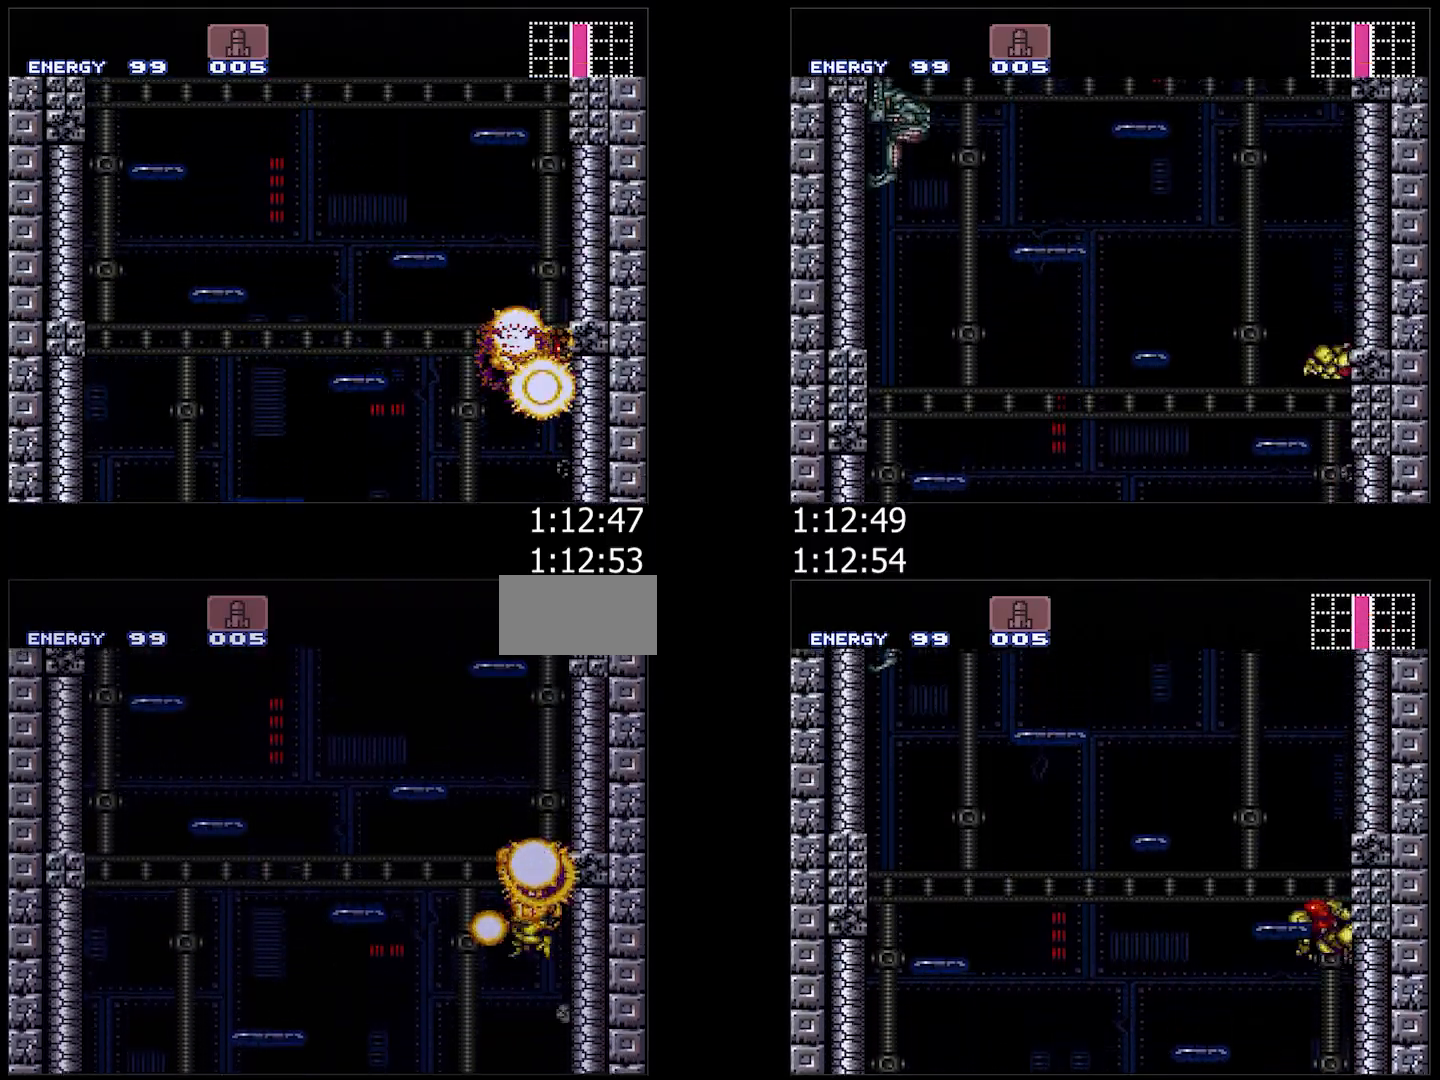
{"buttons": ["B"], "events": [[150, "DPAD_RIGHT", "up"], [200, "DPAD_LEFT", "down"], [217, "B", "up"], [250, "B", "down"], [317, "DPAD_LEFT", "up"], [350, "DPAD_RIGHT", "down"], [483, "DPAD_RIGHT", "up"]]}
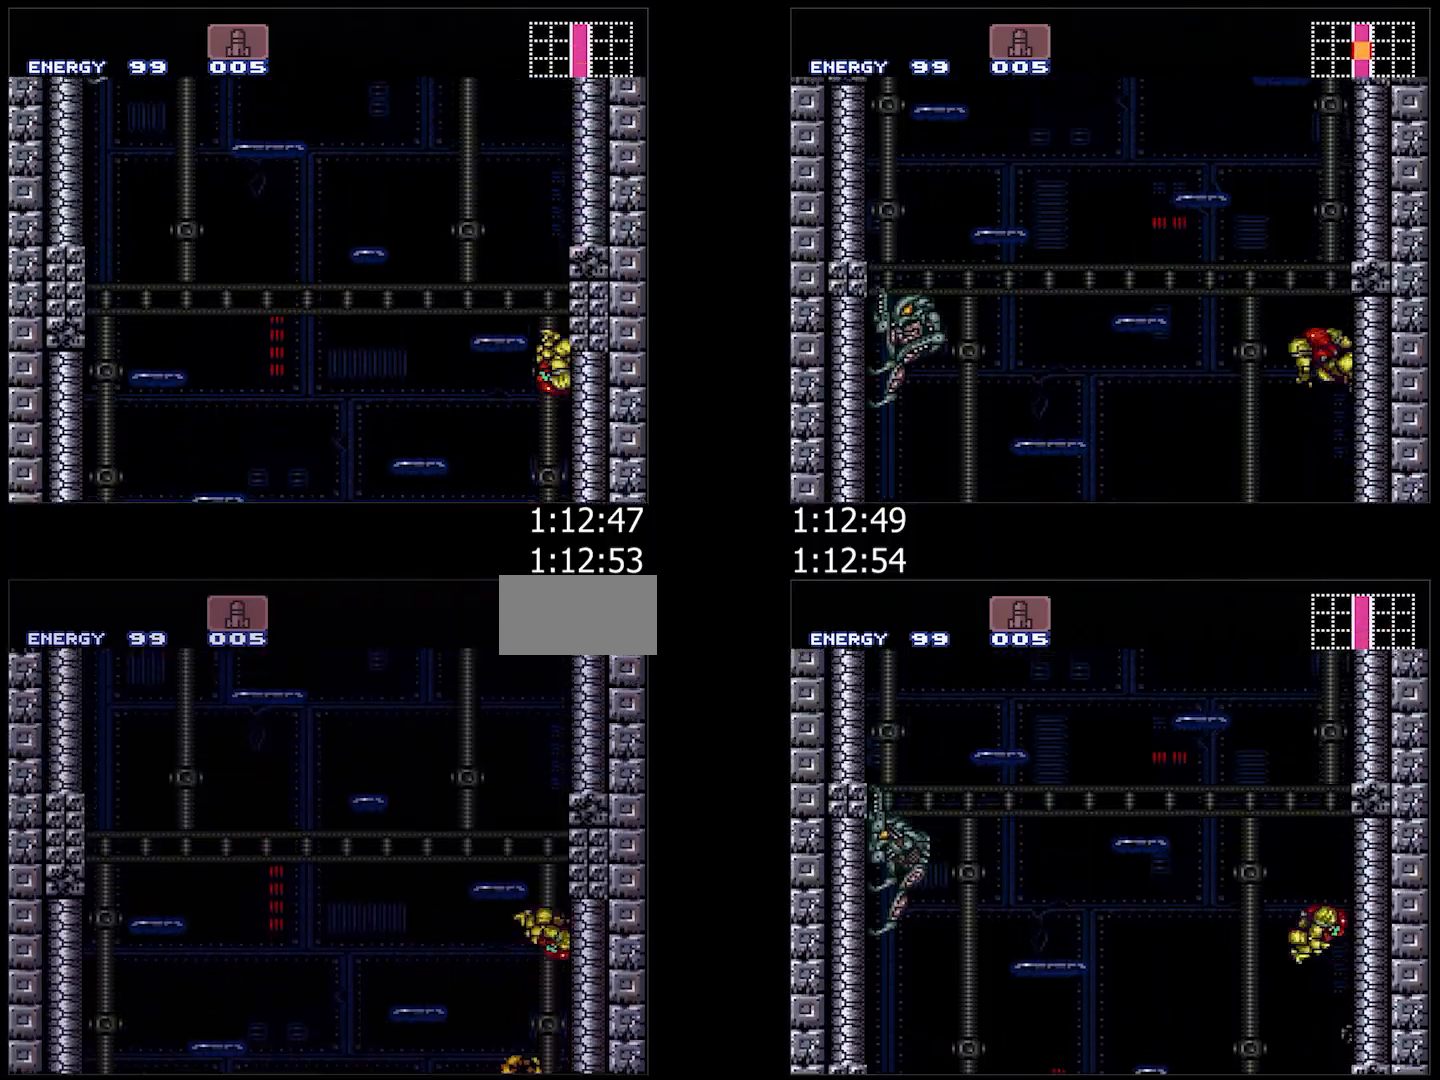
{"buttons": ["B"], "events": [[33, "DPAD_LEFT", "down"], [167, "DPAD_LEFT", "up"], [200, "DPAD_RIGHT", "down"], [317, "DPAD_RIGHT", "up"], [400, "B", "up"], [400, "DPAD_LEFT", "down"], [433, "B", "down"], [483, "DPAD_LEFT", "up"]]}
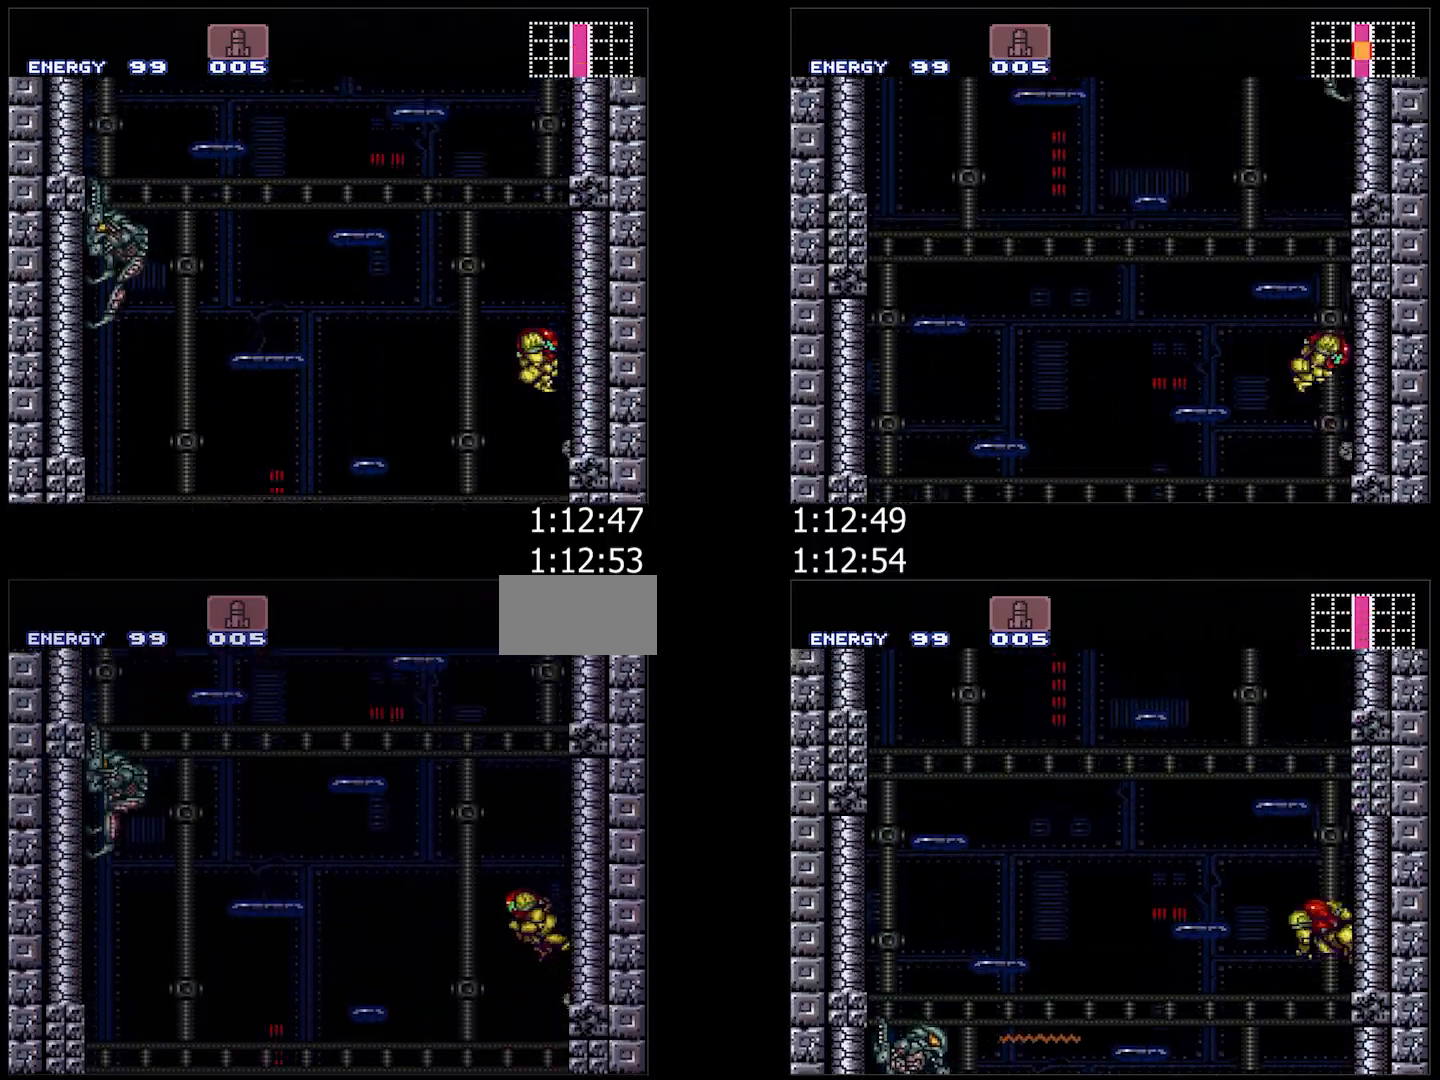
{"buttons": ["B"], "events": [[17, "DPAD_RIGHT", "down"], [150, "DPAD_RIGHT", "up"], [217, "B", "up"], [217, "DPAD_LEFT", "down"], [250, "B", "down"], [350, "DPAD_LEFT", "up"], [367, "DPAD_RIGHT", "down"], [483, "DPAD_RIGHT", "up"]]}
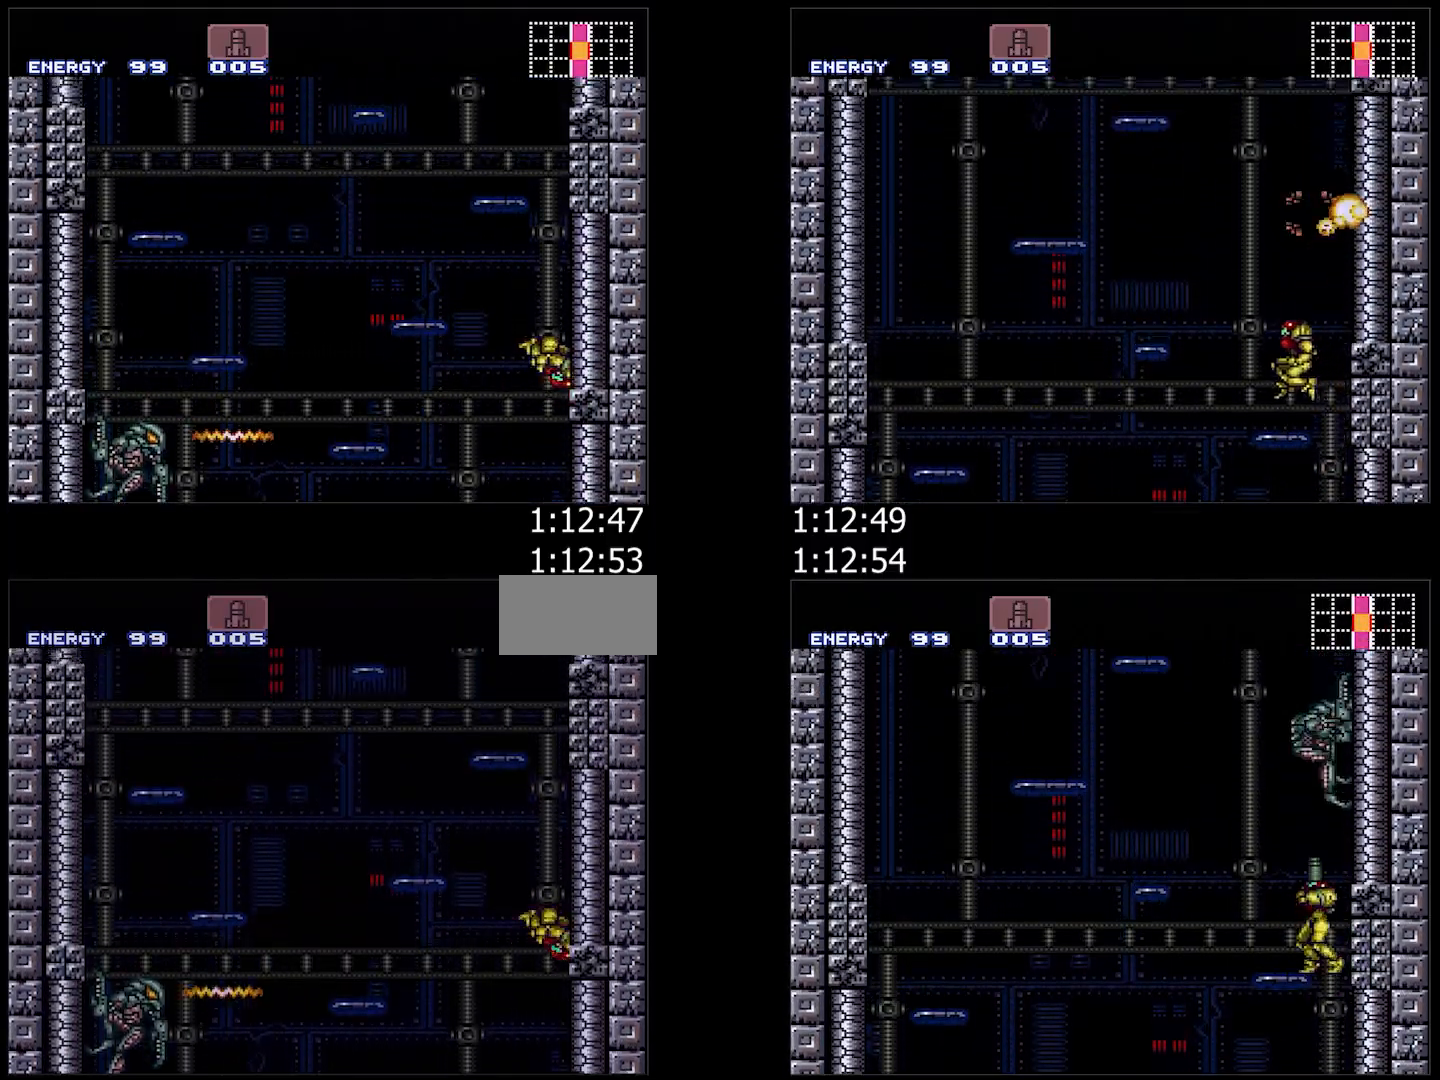
{"buttons": ["B", "DPAD_LEFT"], "events": [[50, "B", "up"], [50, "DPAD_LEFT", "down"], [117, "B", "down"], [133, "DPAD_LEFT", "up"], [167, "DPAD_RIGHT", "down"], [333, "DPAD_RIGHT", "up"], [417, "DPAD_LEFT", "down"]]}
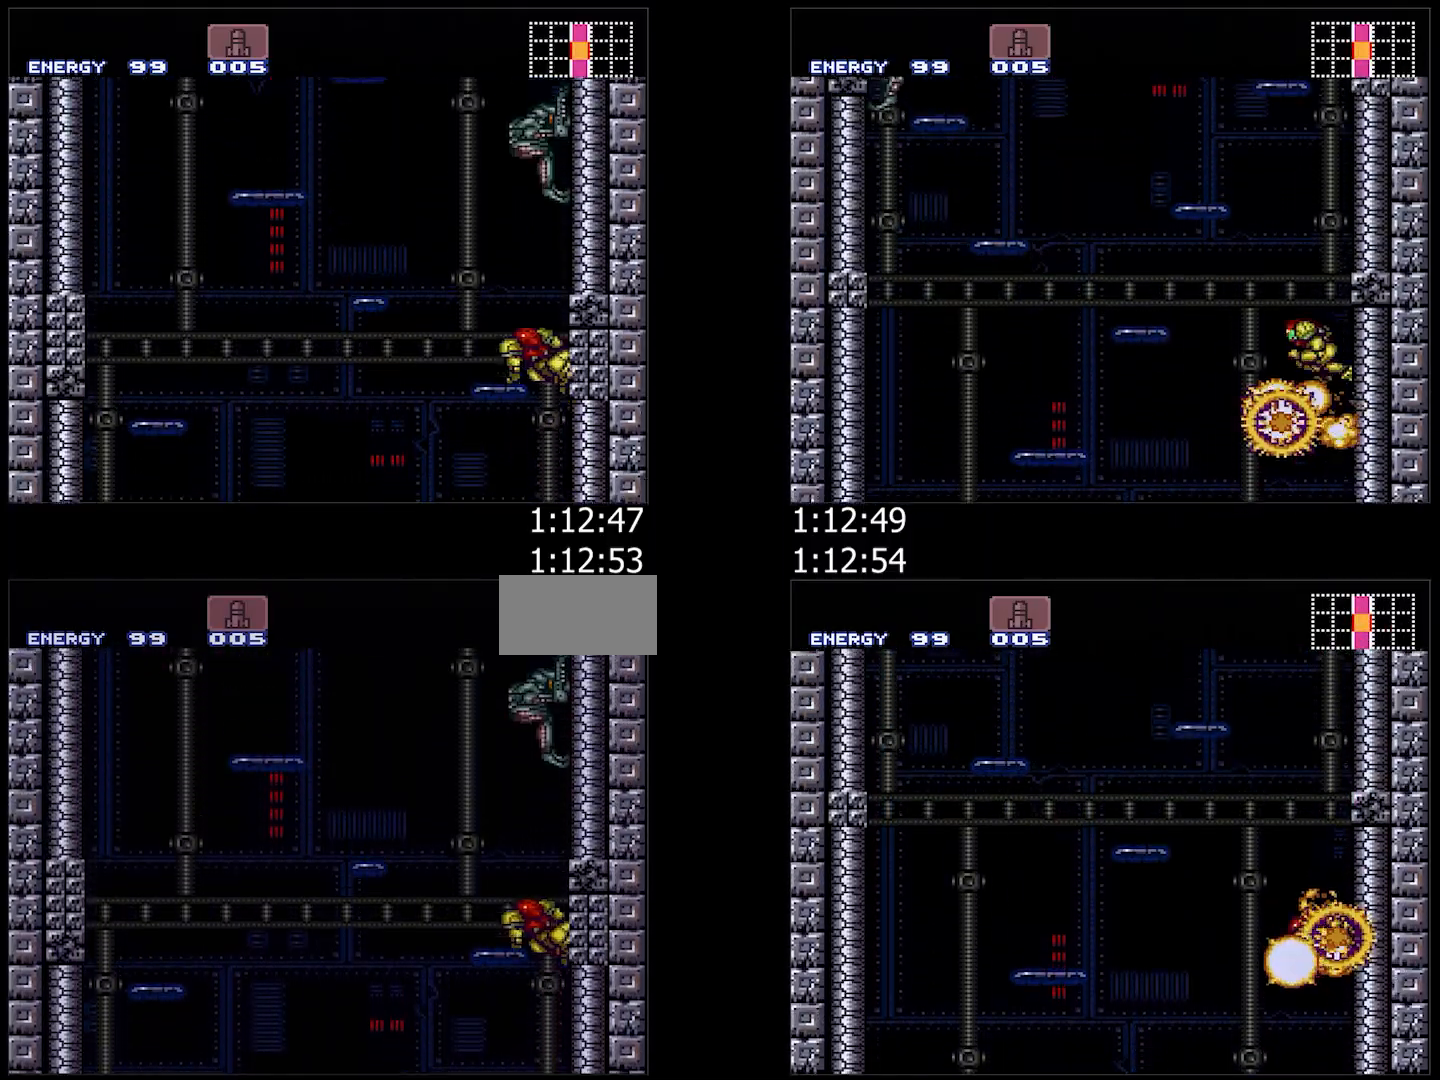
{"buttons": ["B", "DPAD_RIGHT"], "events": [[67, "B", "up"], [83, "DPAD_LEFT", "up"], [83, "DPAD_UP", "down"], [150, "Y", "down"], [167, "DPAD_LEFT", "down"], [183, "Y", "up"], [200, "DPAD_UP", "up"], [217, "B", "down"], [283, "DPAD_LEFT", "up"], [333, "DPAD_RIGHT", "down"]]}
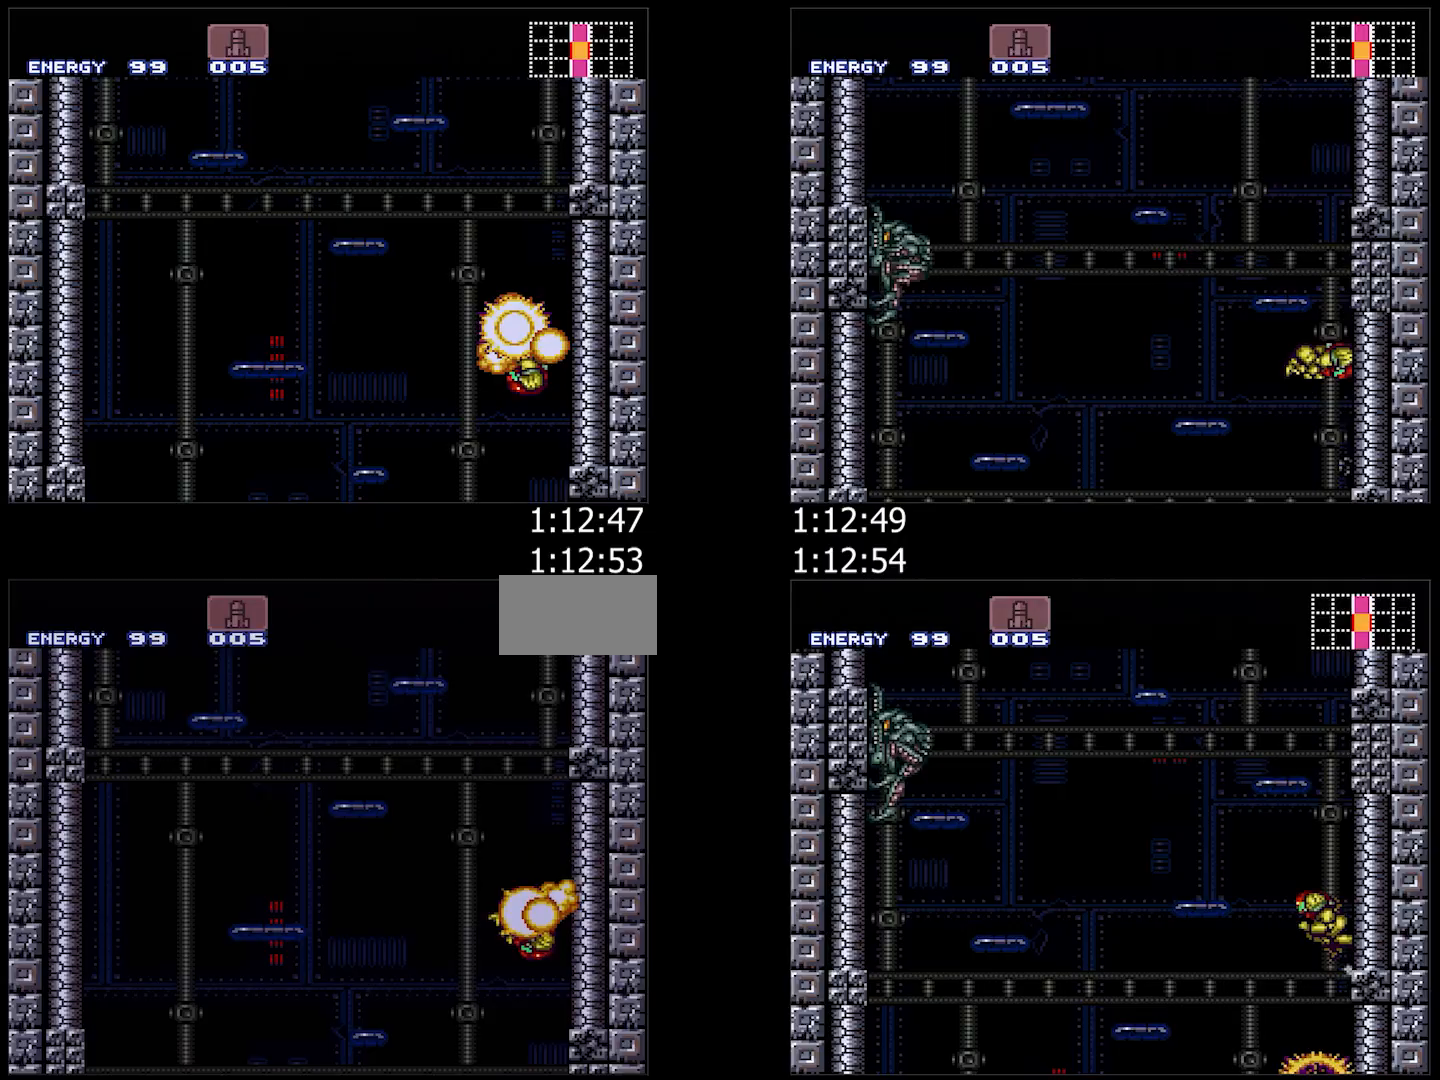
{"buttons": ["B", "DPAD_RIGHT"], "events": [[100, "DPAD_RIGHT", "up"], [200, "DPAD_LEFT", "down"], [317, "DPAD_LEFT", "up"], [350, "DPAD_RIGHT", "down"]]}
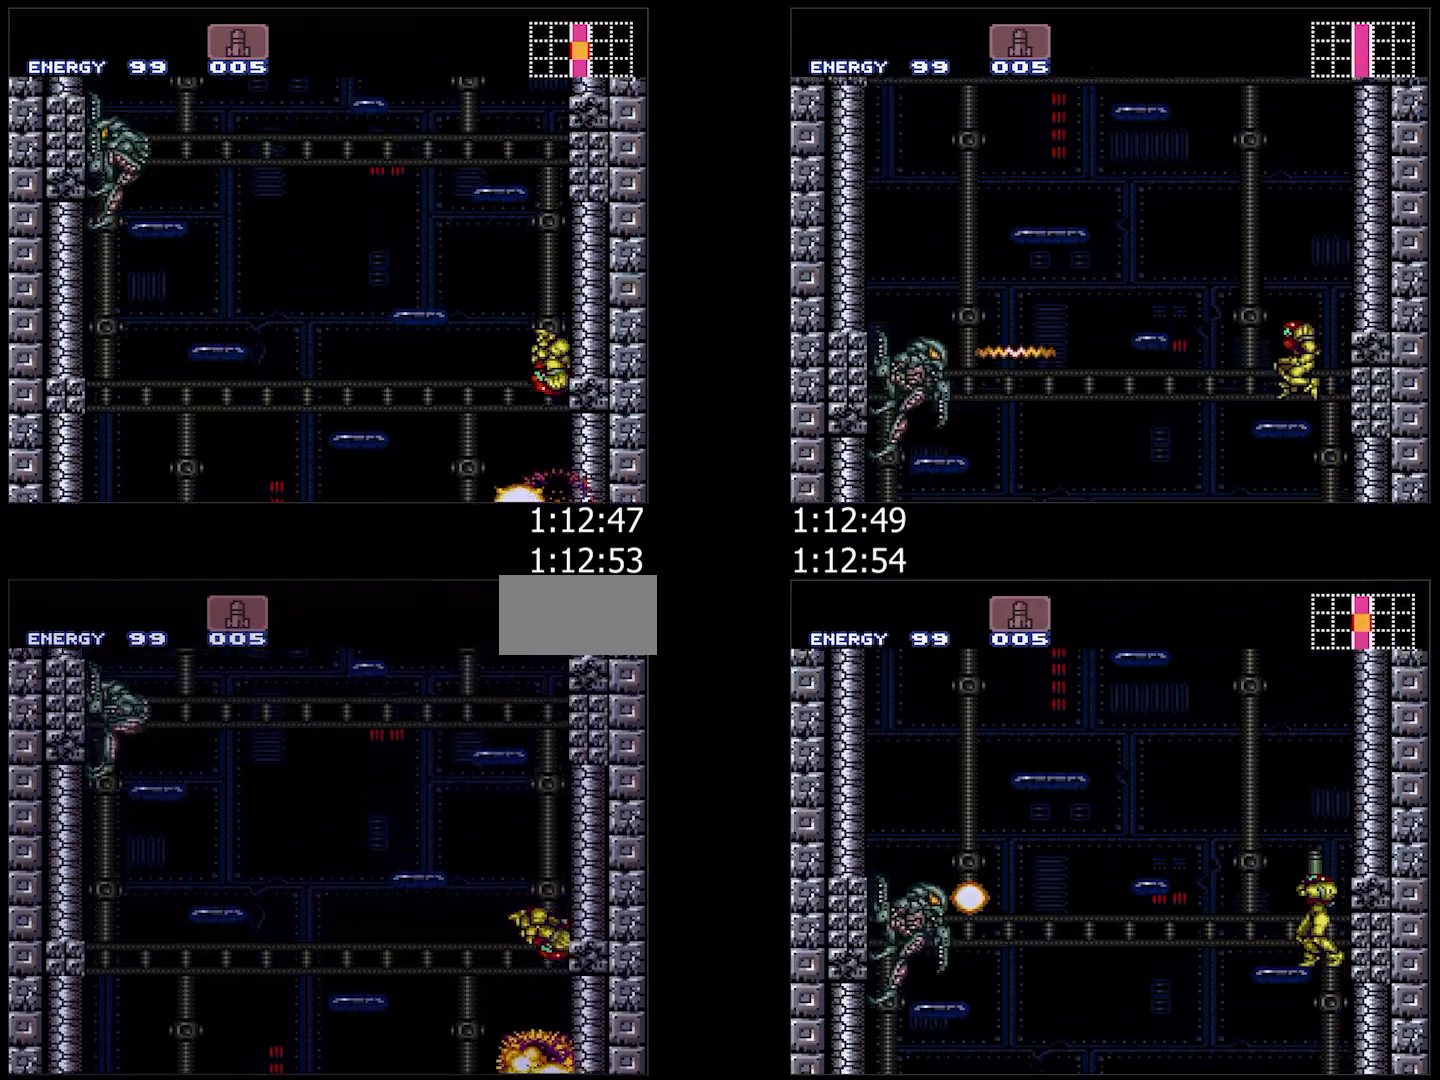
{"buttons": ["B", "DPAD_LEFT"], "events": [[17, "DPAD_RIGHT", "up"], [67, "DPAD_LEFT", "down"], [183, "DPAD_LEFT", "up"], [200, "DPAD_RIGHT", "down"], [350, "DPAD_RIGHT", "up"], [433, "DPAD_LEFT", "down"]]}
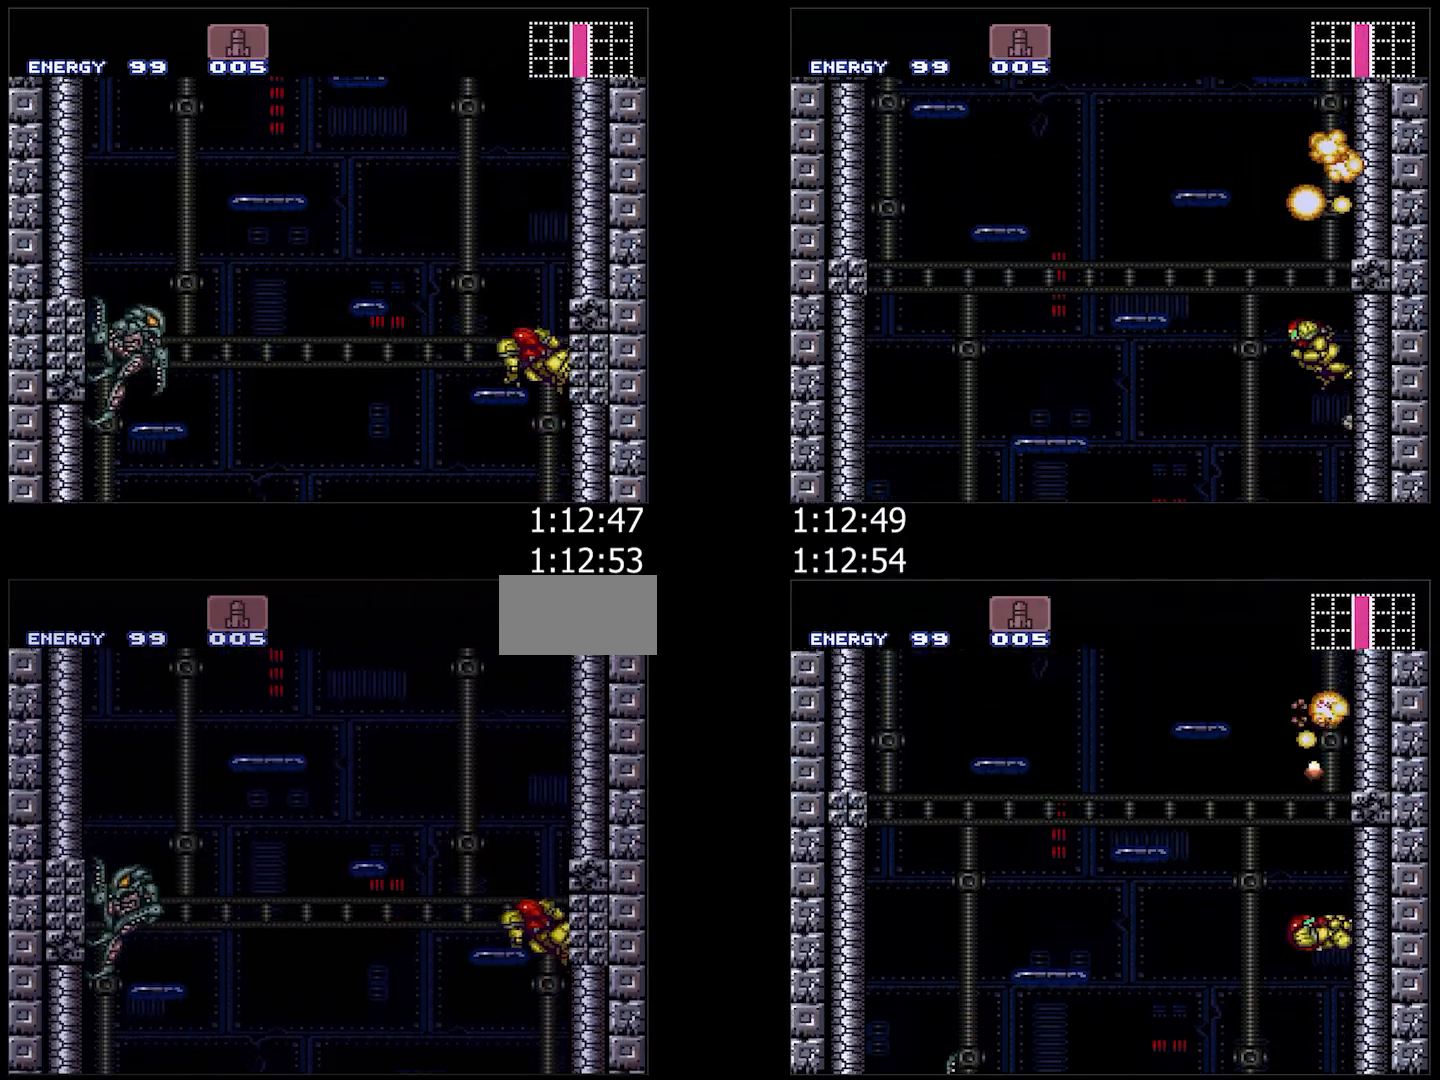
{"buttons": ["B", "DPAD_RIGHT"], "events": [[83, "B", "up"], [83, "DPAD_LEFT", "up"], [83, "DPAD_UP", "down"], [167, "DPAD_LEFT", "down"], [167, "Y", "down"], [200, "DPAD_UP", "up"], [200, "Y", "up"], [233, "B", "down"], [283, "DPAD_LEFT", "up"], [350, "DPAD_RIGHT", "down"]]}
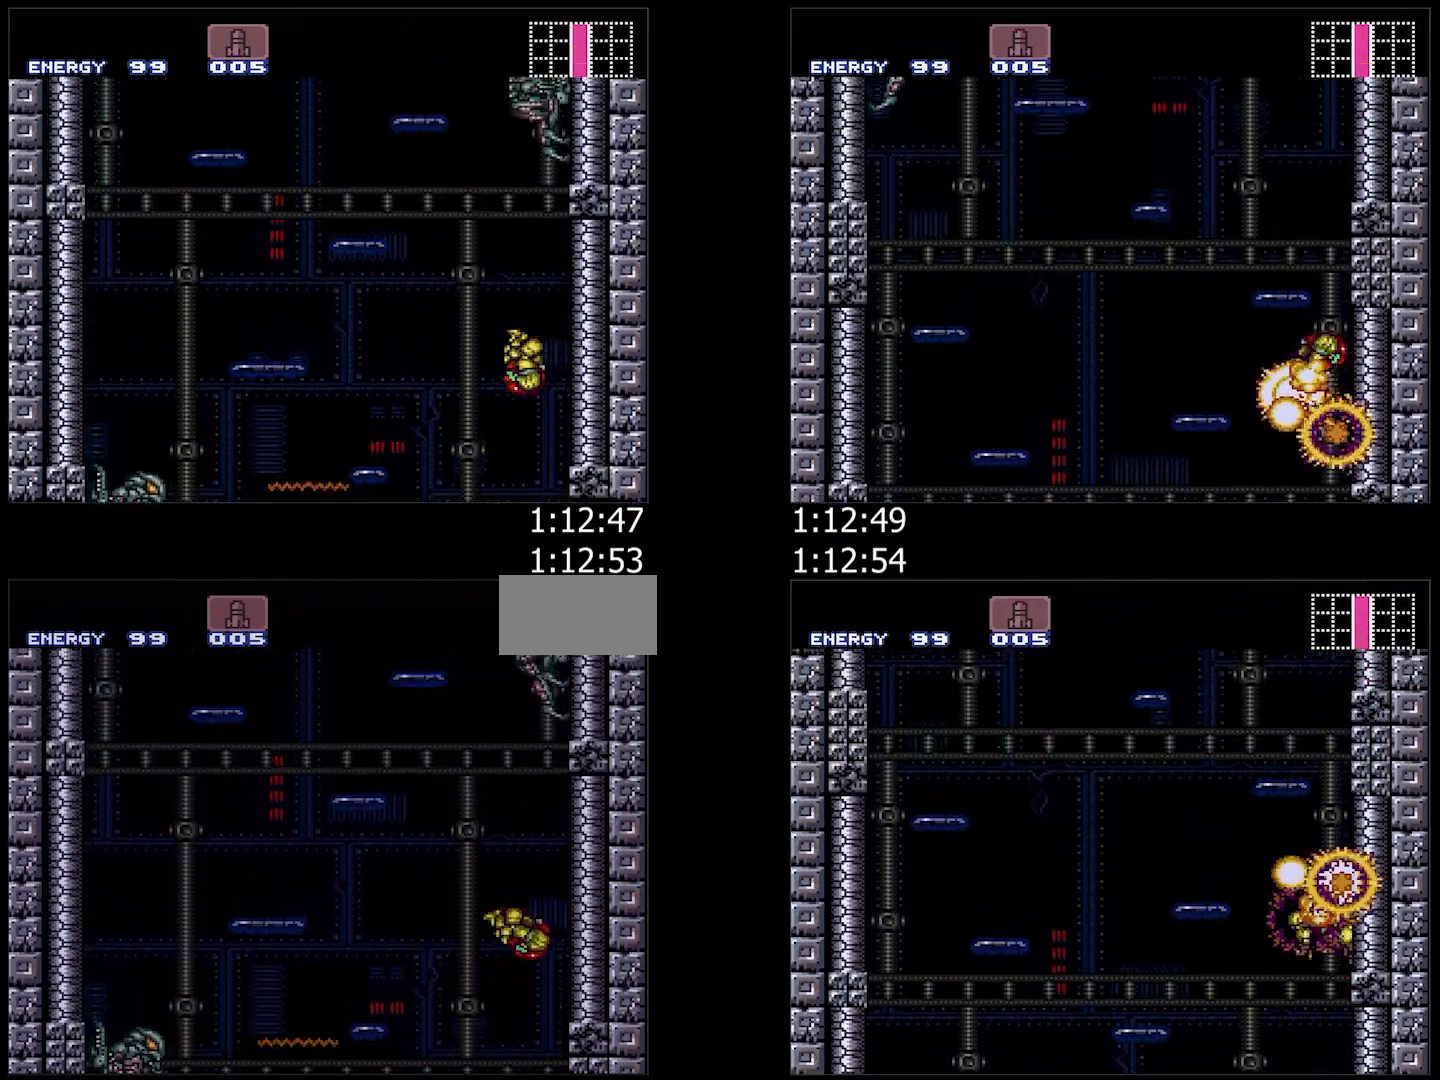
{"buttons": ["B"], "events": [[83, "DPAD_RIGHT", "up"], [150, "DPAD_LEFT", "down"], [183, "B", "up"], [217, "B", "down"], [283, "DPAD_LEFT", "up"], [317, "DPAD_RIGHT", "down"], [483, "DPAD_RIGHT", "up"]]}
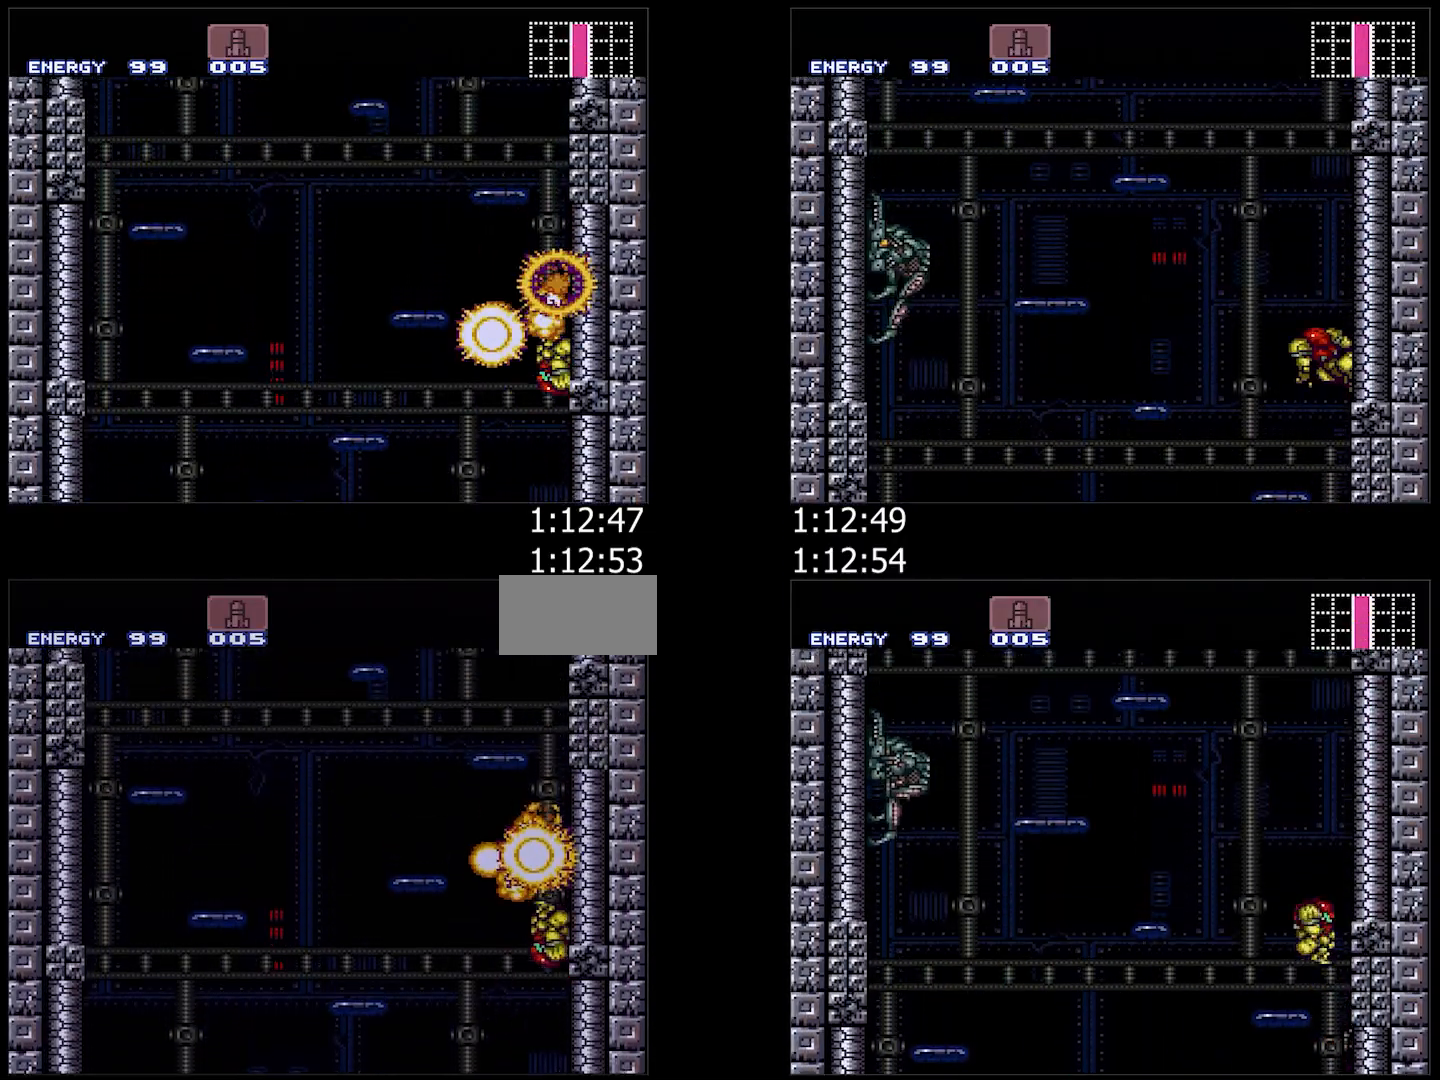
{"buttons": ["B"], "events": [[33, "DPAD_LEFT", "down"], [50, "B", "up"], [100, "B", "down"], [133, "DPAD_LEFT", "up"], [183, "DPAD_RIGHT", "down"], [317, "DPAD_RIGHT", "up"], [383, "DPAD_LEFT", "down"], [500, "DPAD_LEFT", "up"]]}
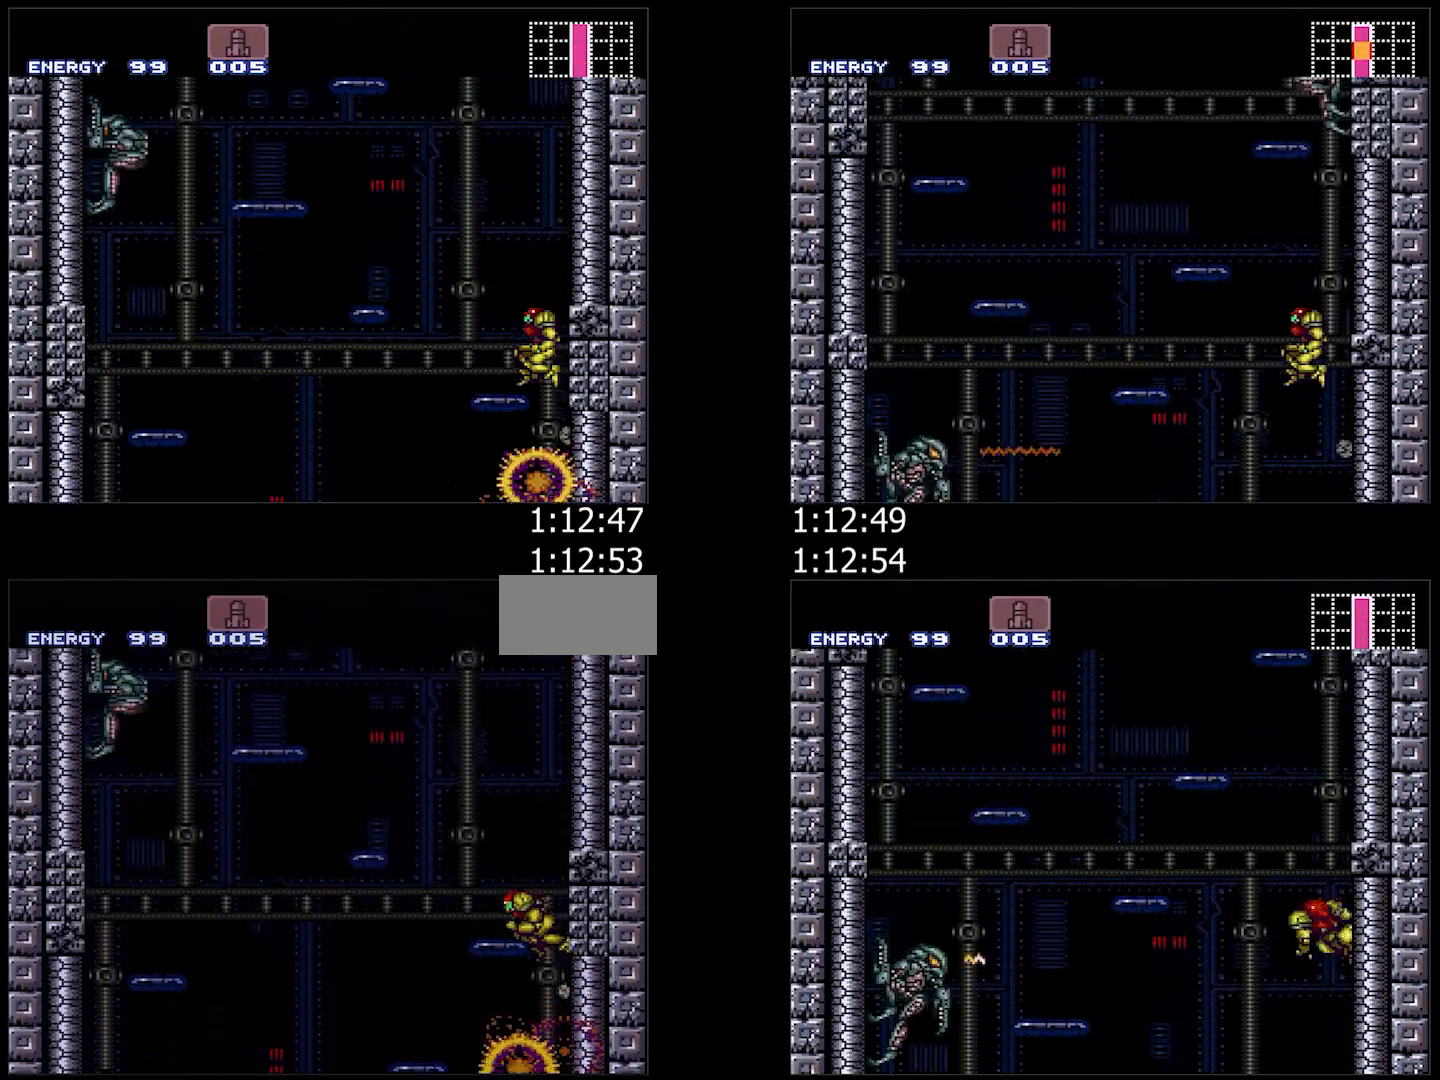
{"buttons": ["B", "DPAD_RIGHT"], "events": [[50, "DPAD_RIGHT", "down"], [167, "DPAD_RIGHT", "up"], [233, "DPAD_LEFT", "down"], [333, "DPAD_LEFT", "up"], [400, "DPAD_RIGHT", "down"]]}
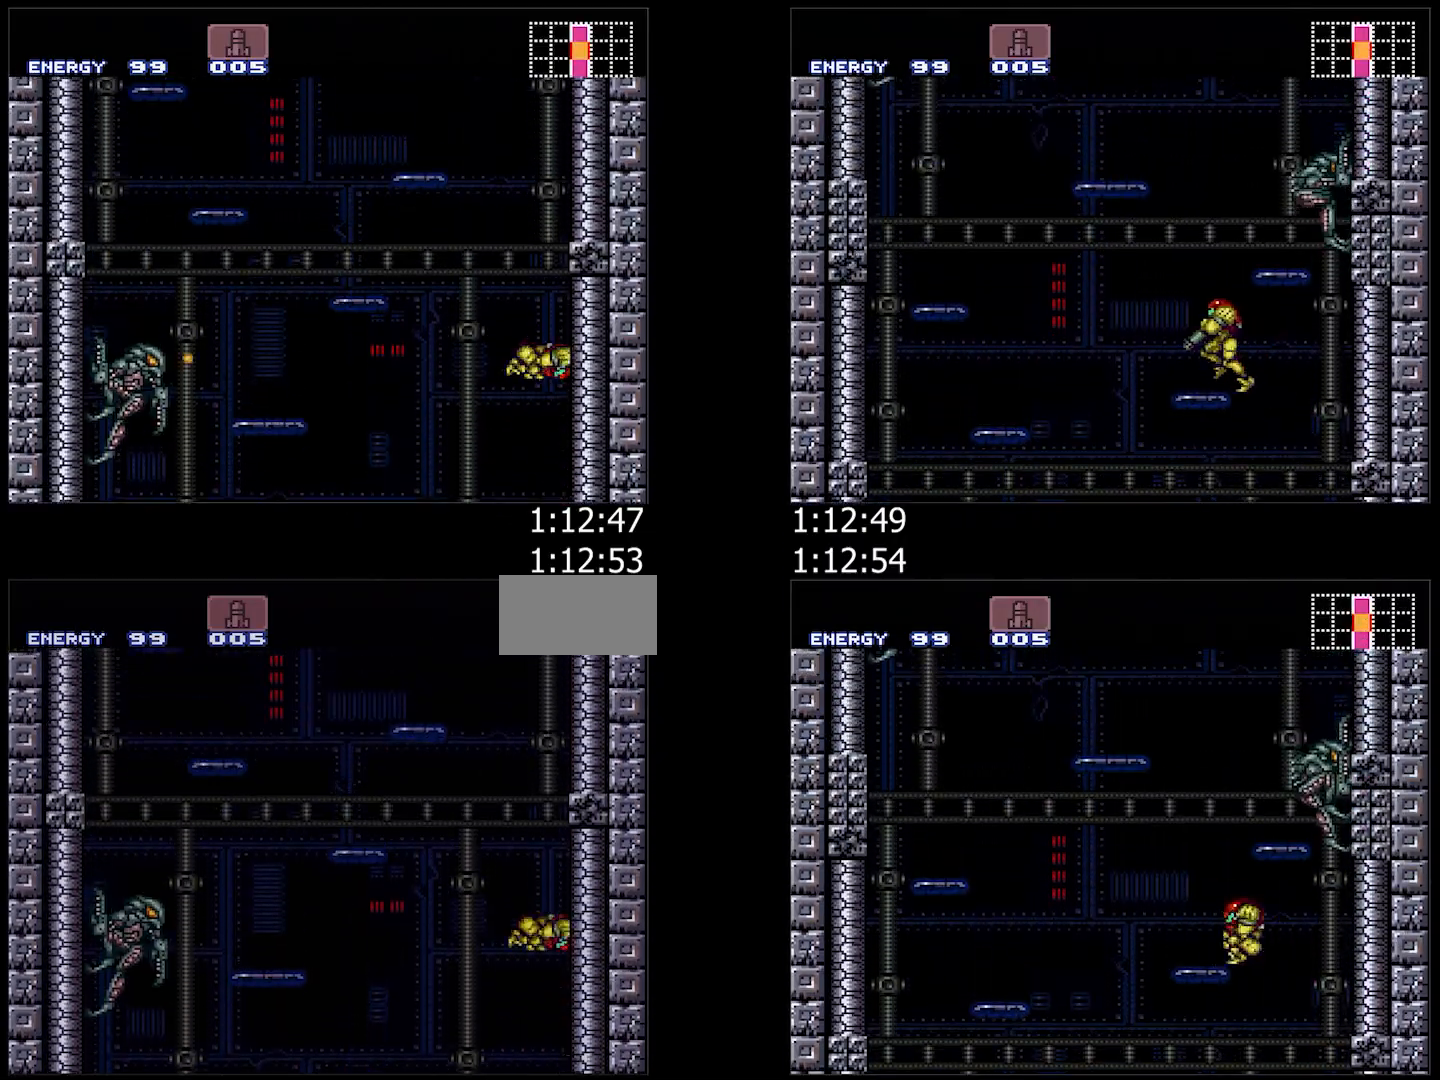
{"buttons": ["B", "DPAD_LEFT"], "events": [[33, "DPAD_RIGHT", "up"], [100, "DPAD_LEFT", "down"]]}